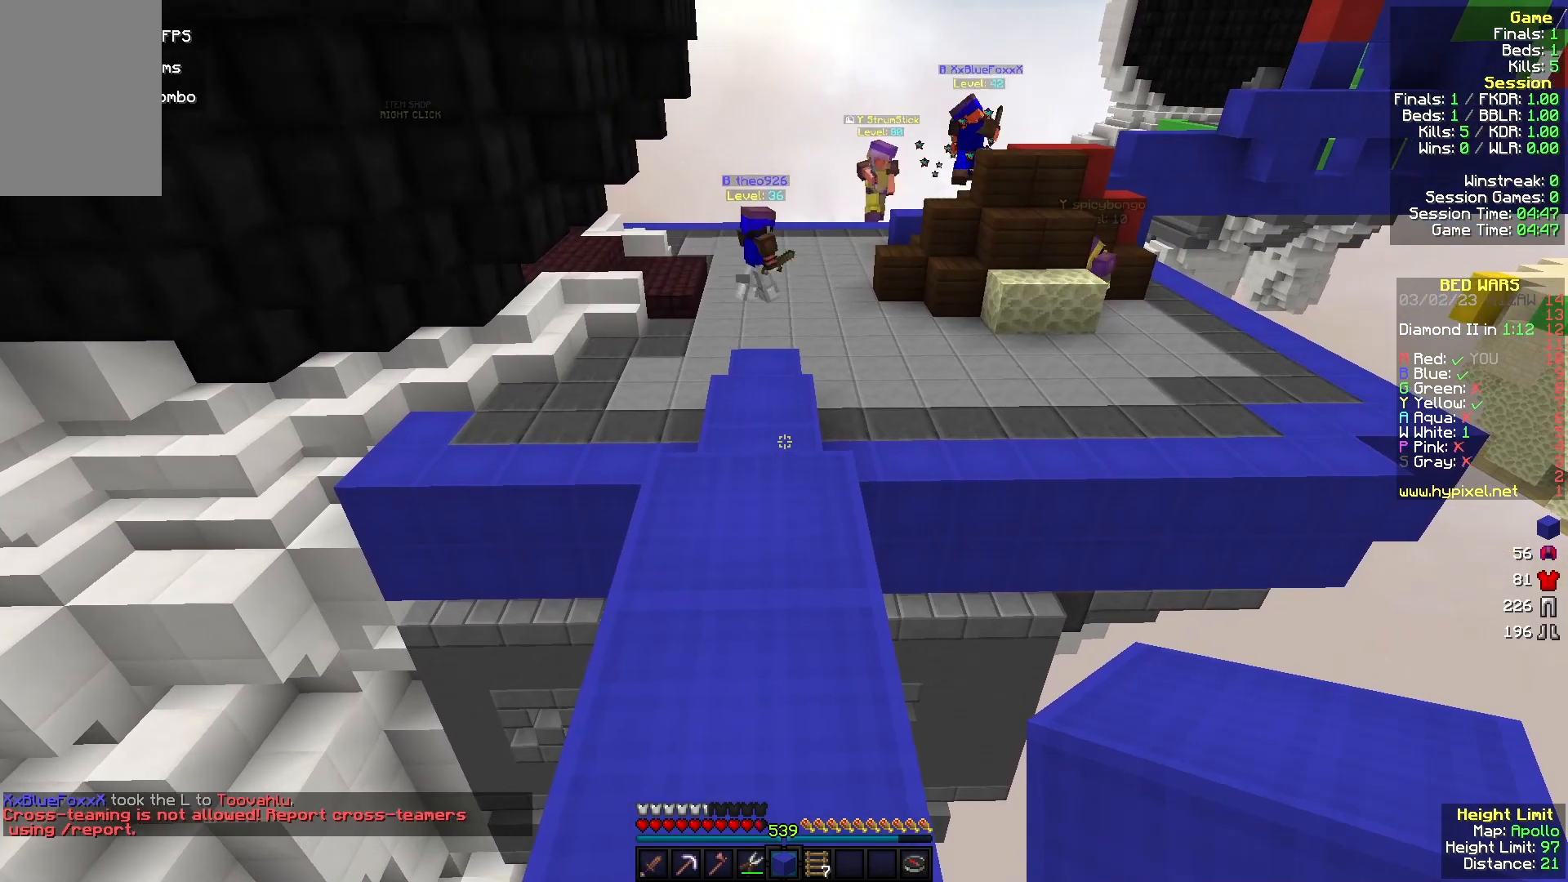
Gameplay with keyboard and mouse; each line is a JSON object with the keys and mouse buttons held at the frame after it. "events" lists presses ("down") and releases ("up") of "a", "d", "s", "w", "mouse_left" and "mouse_right" between this image and that frame as [ms after this image, input, new state], when the widget could be followed in between. "mouse_left", "mouse_right" = the "left", "right" buttons of the "mouse" list. No other keys are recorded. Fast repeated clicks can show as one long hold. Mouse movement is not recorded.
{"keys": [], "mouse": [], "events": []}
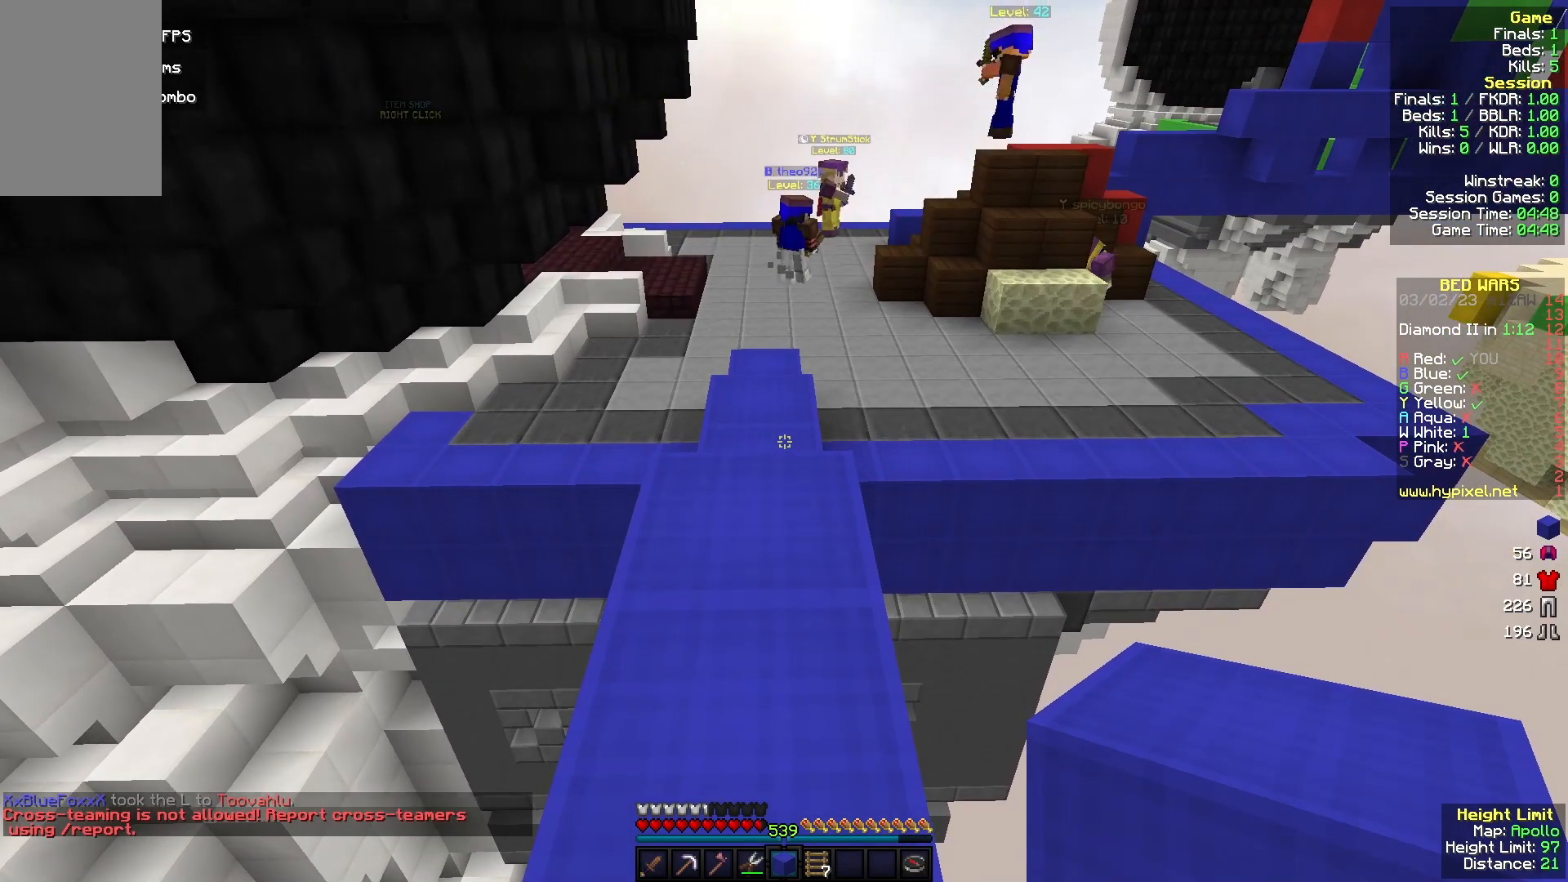
{"keys": [], "mouse": [], "events": []}
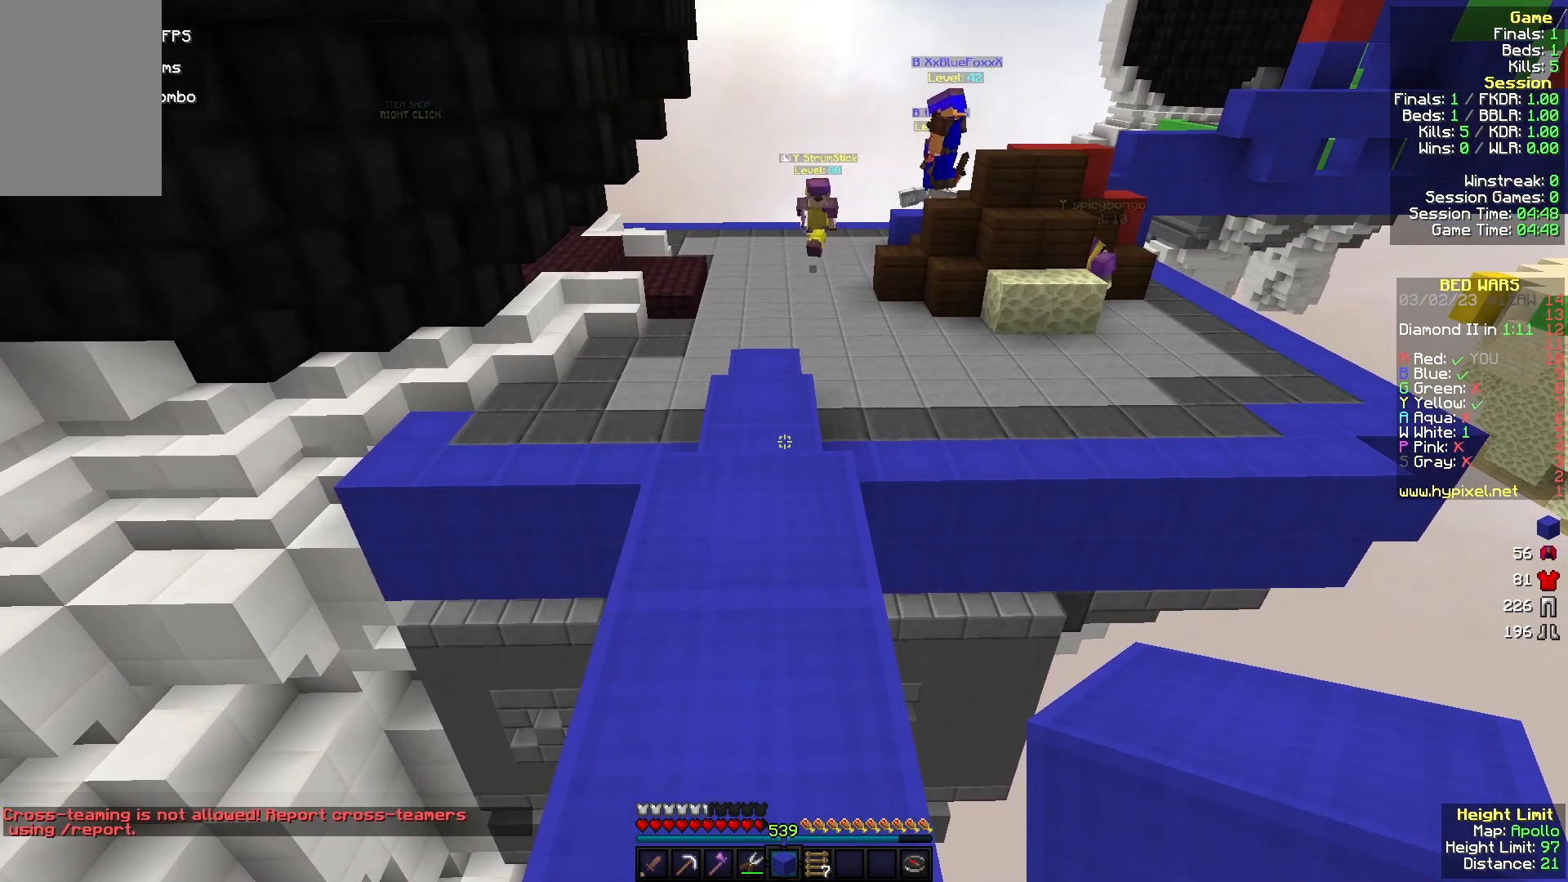
{"keys": [], "mouse": [], "events": [[100, "w", "down"], [167, "w", "up"]]}
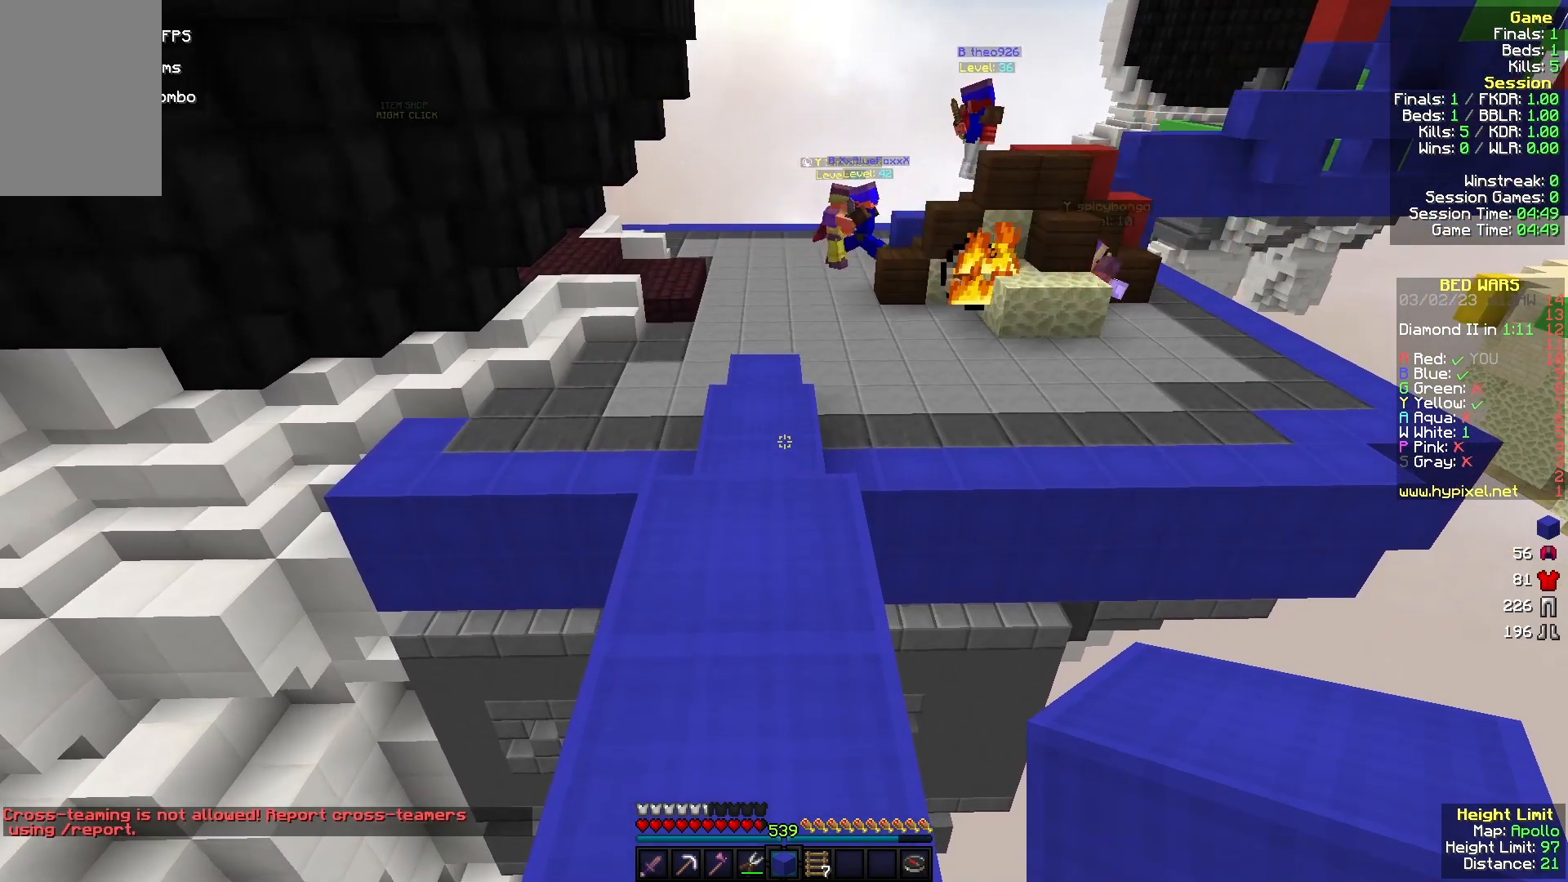
{"keys": ["w"], "mouse": [], "events": [[233, "w", "down"]]}
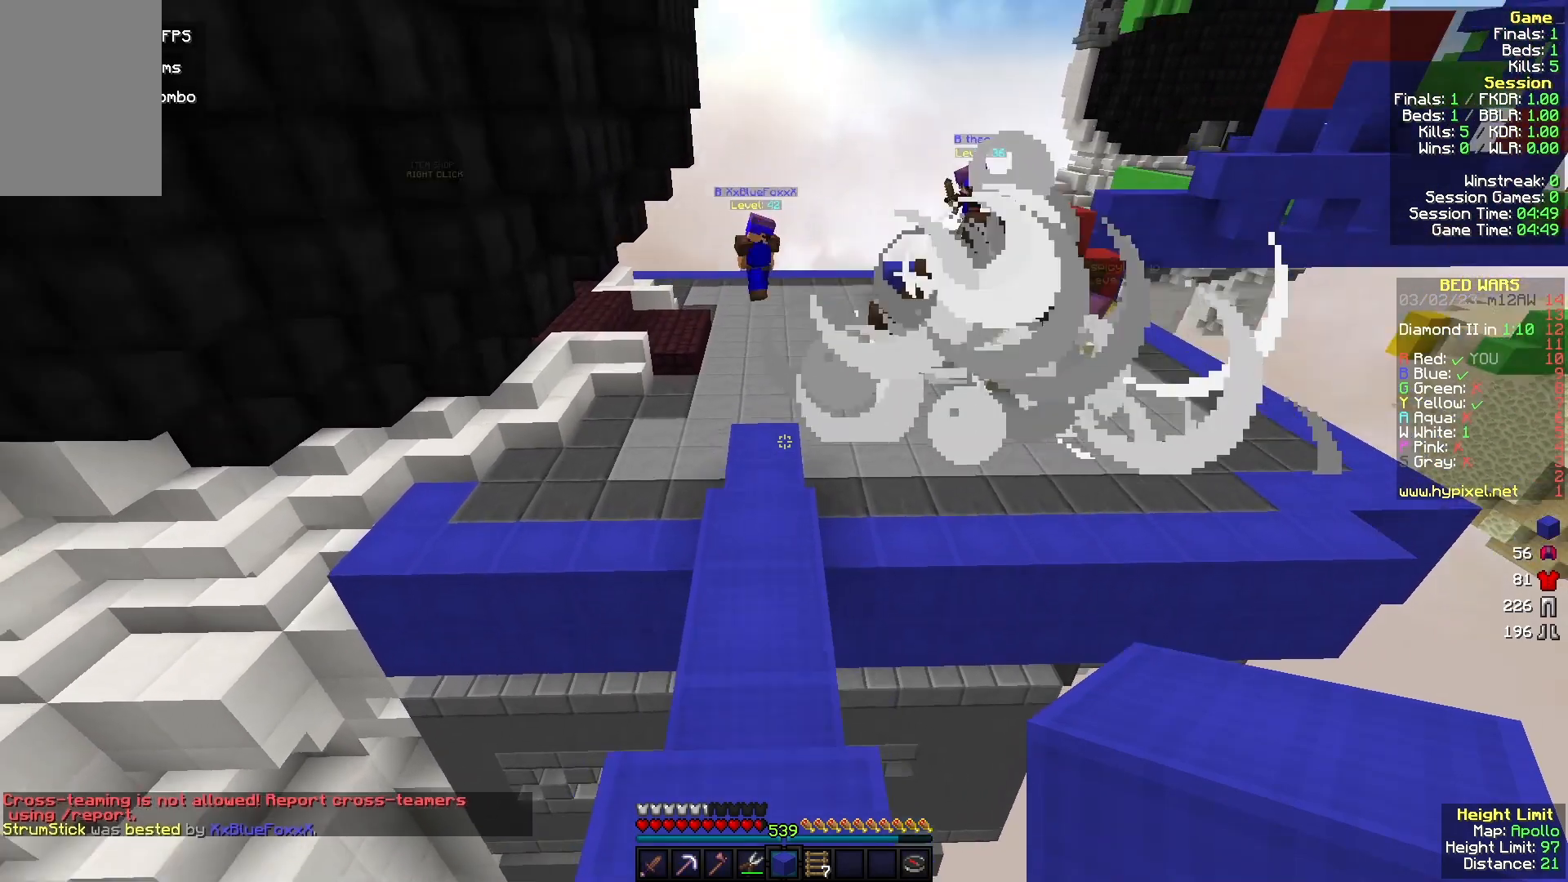
{"keys": [], "mouse": [], "events": [[400, "w", "up"]]}
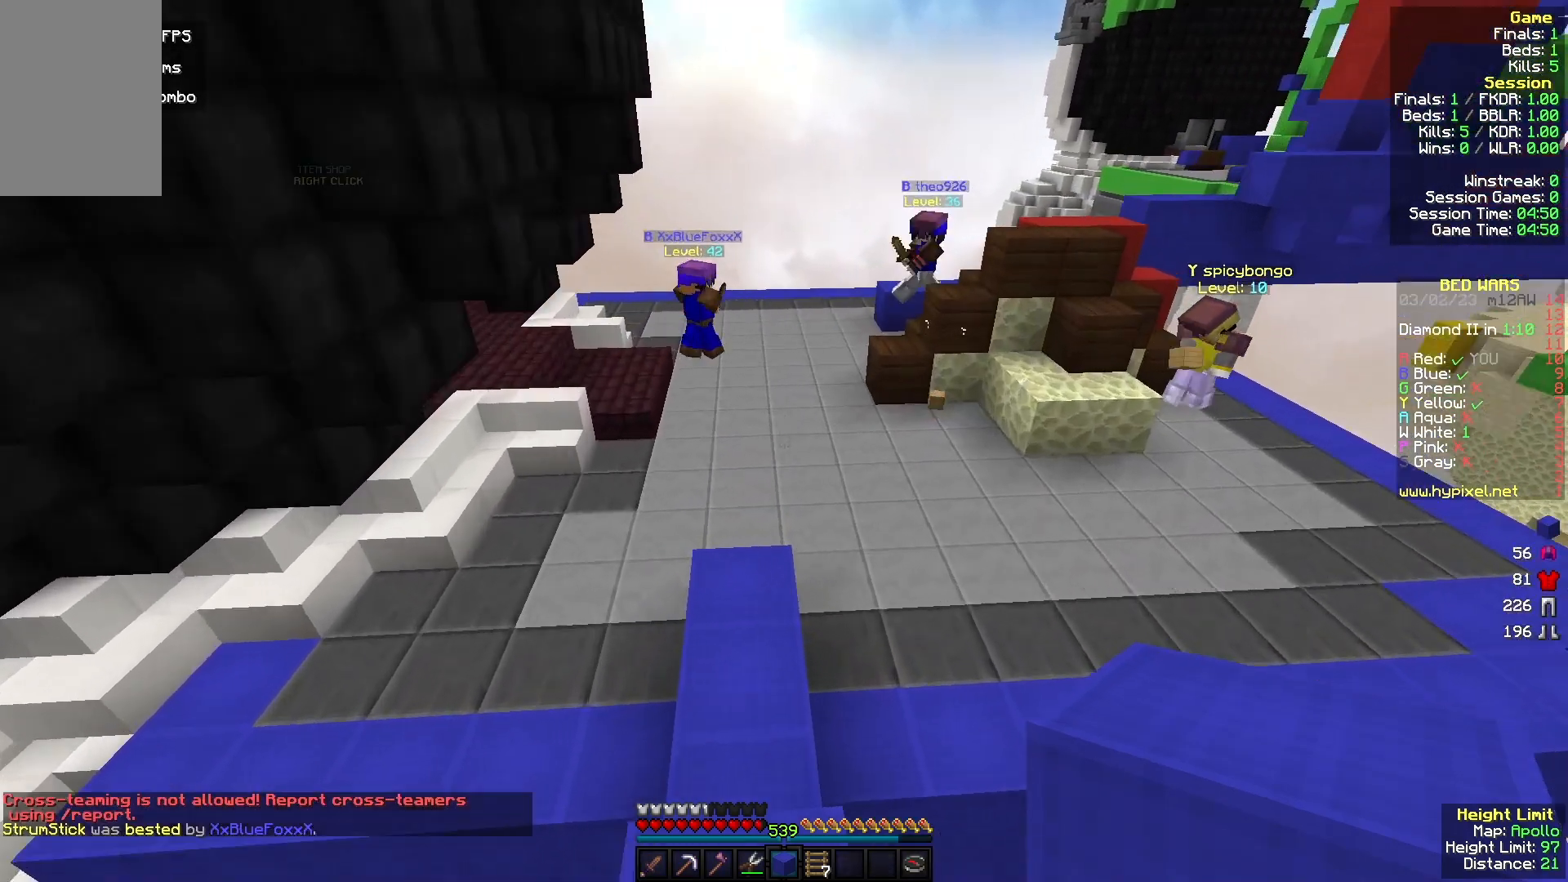
{"keys": ["s"], "mouse": [], "events": [[67, "s", "down"]]}
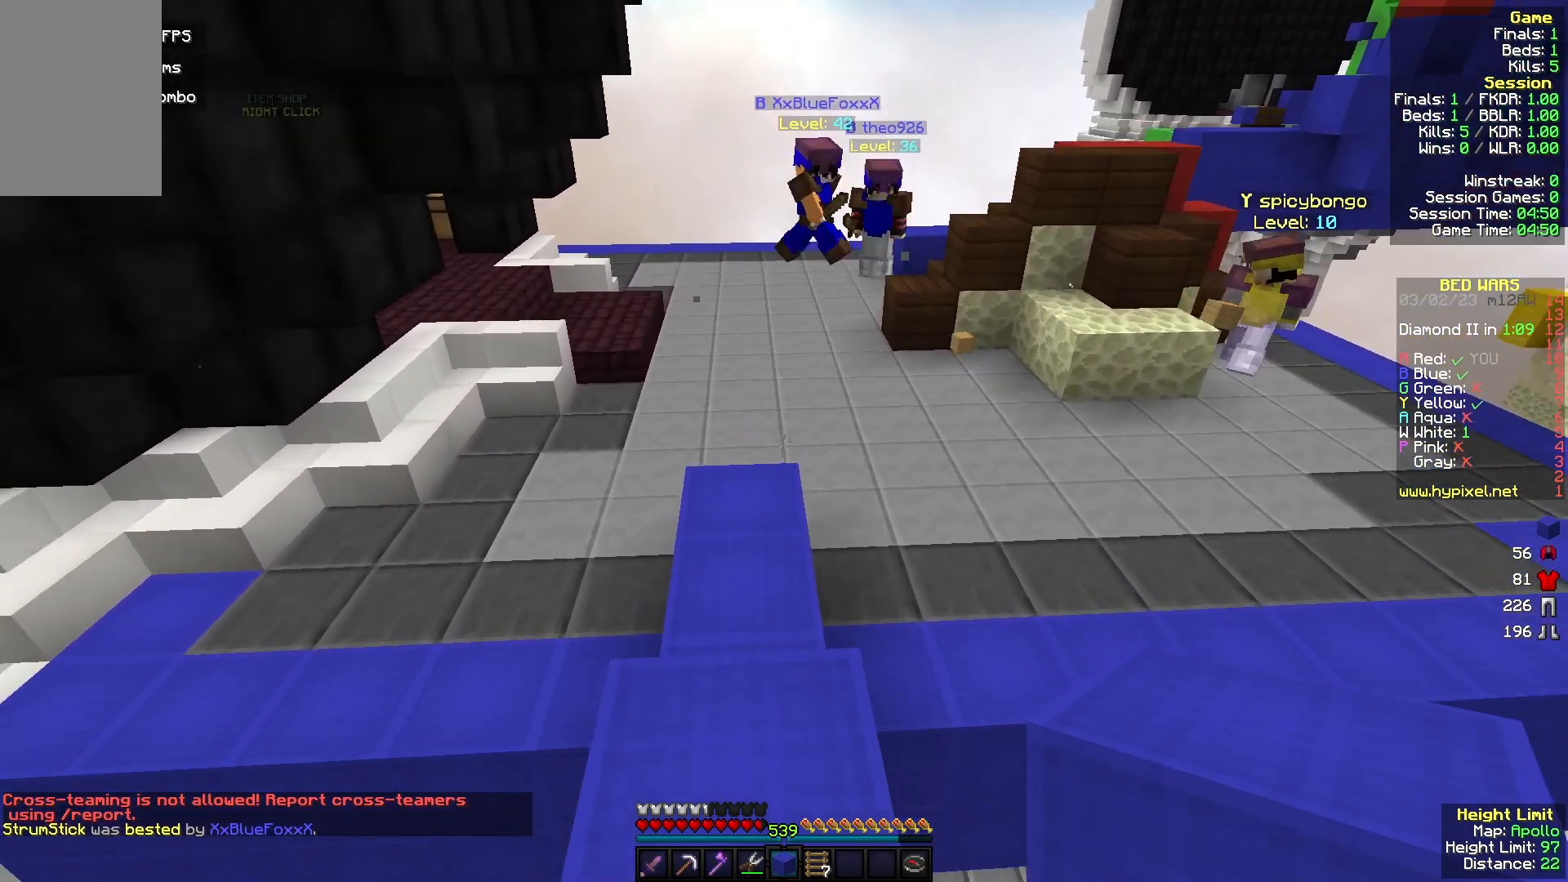
{"keys": ["s"], "mouse": [], "events": []}
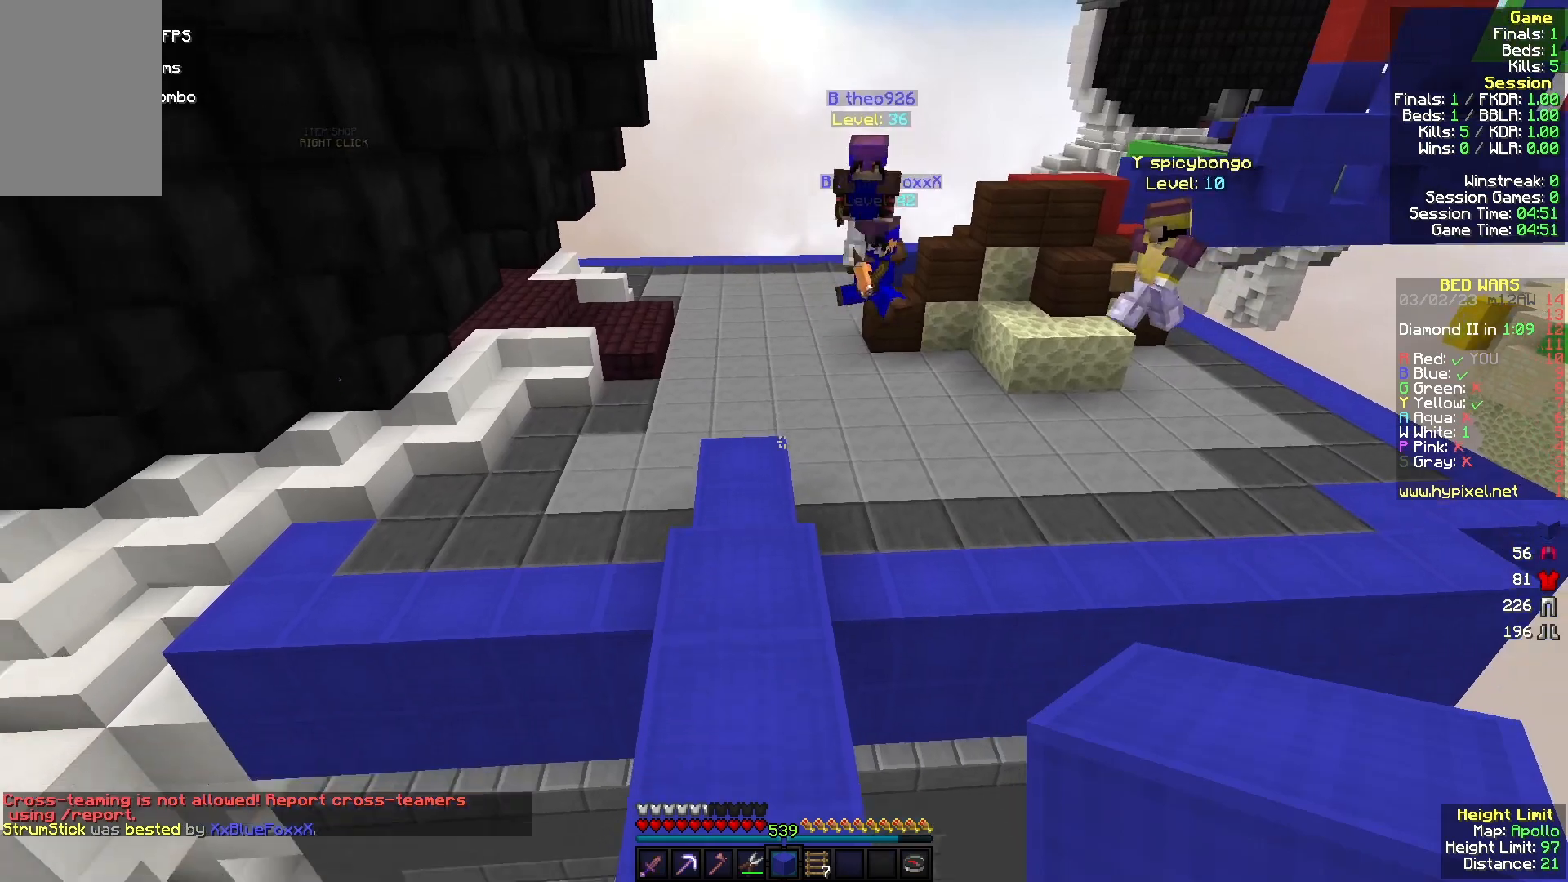
{"keys": ["s"], "mouse": [], "events": []}
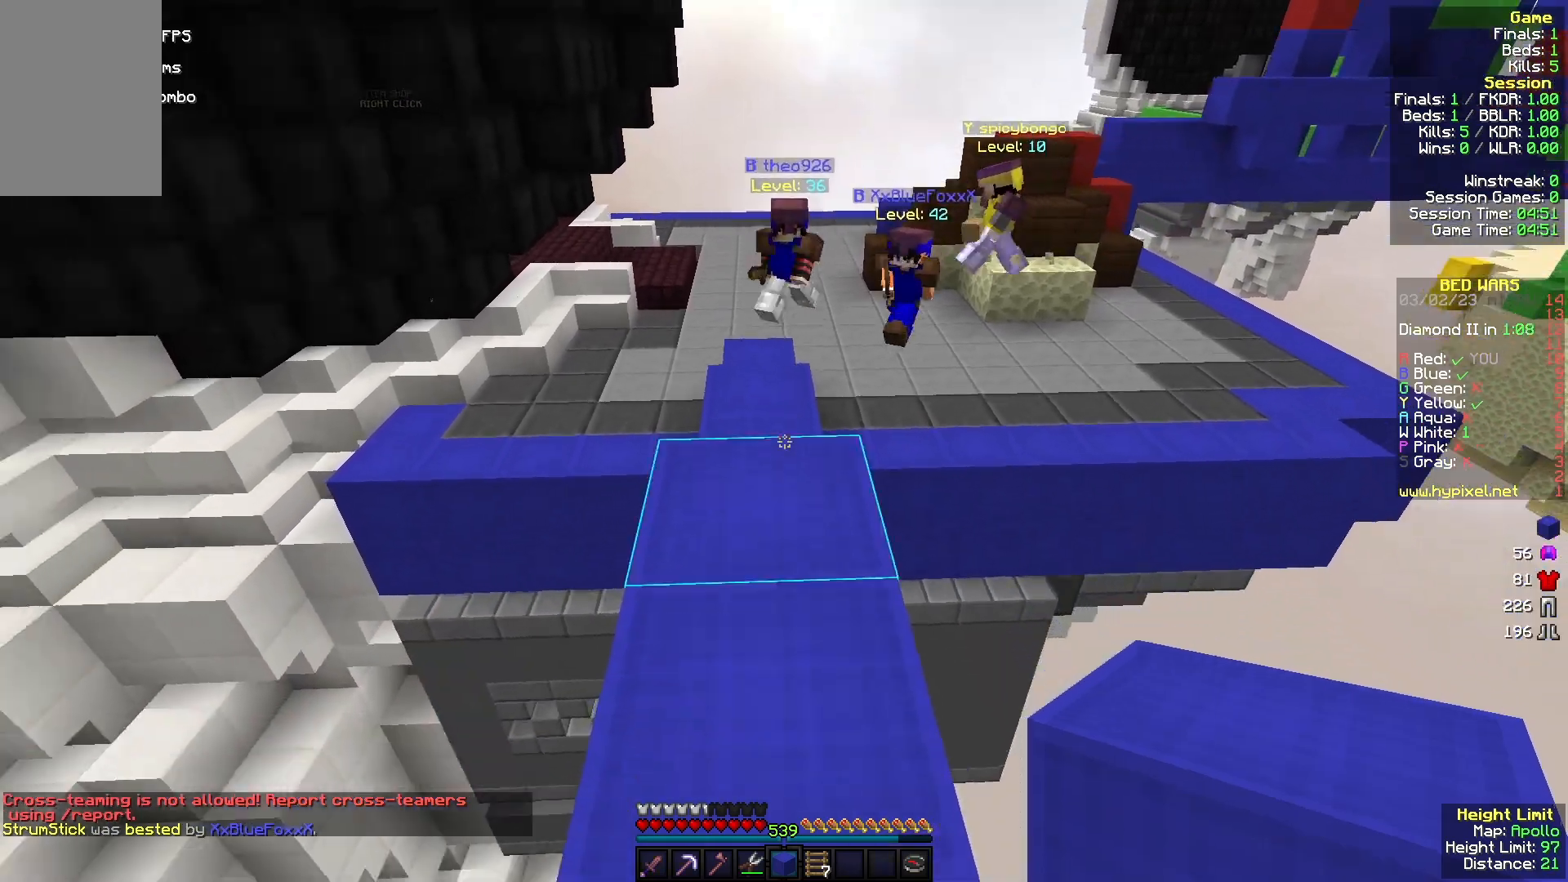
{"keys": [], "mouse": [], "events": [[400, "s", "up"]]}
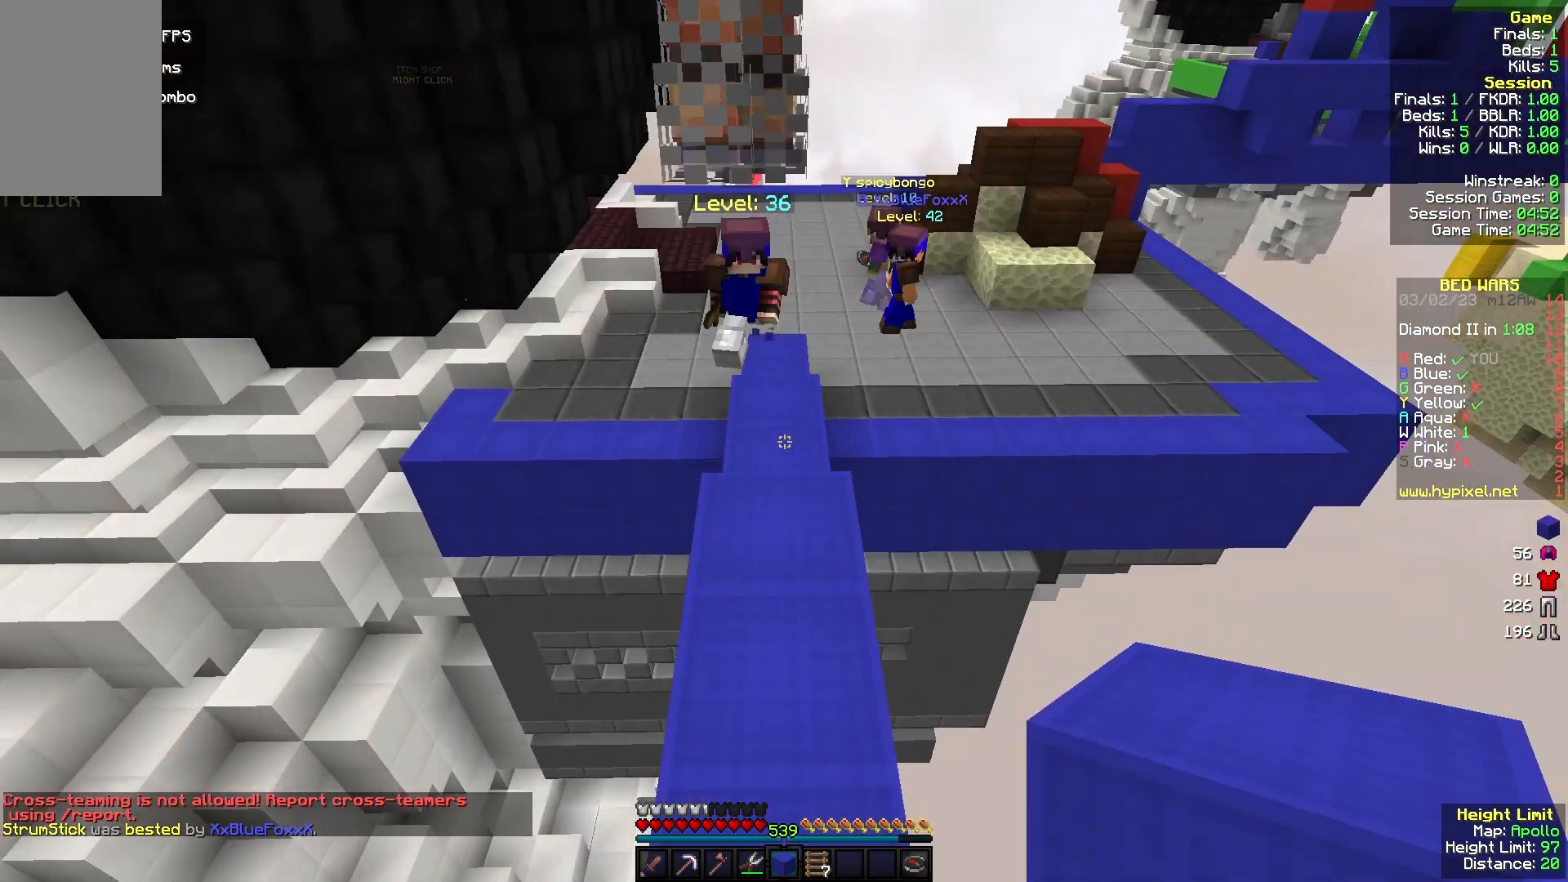
{"keys": [], "mouse": ["right"], "events": [[400, "mouse_right", "down"]]}
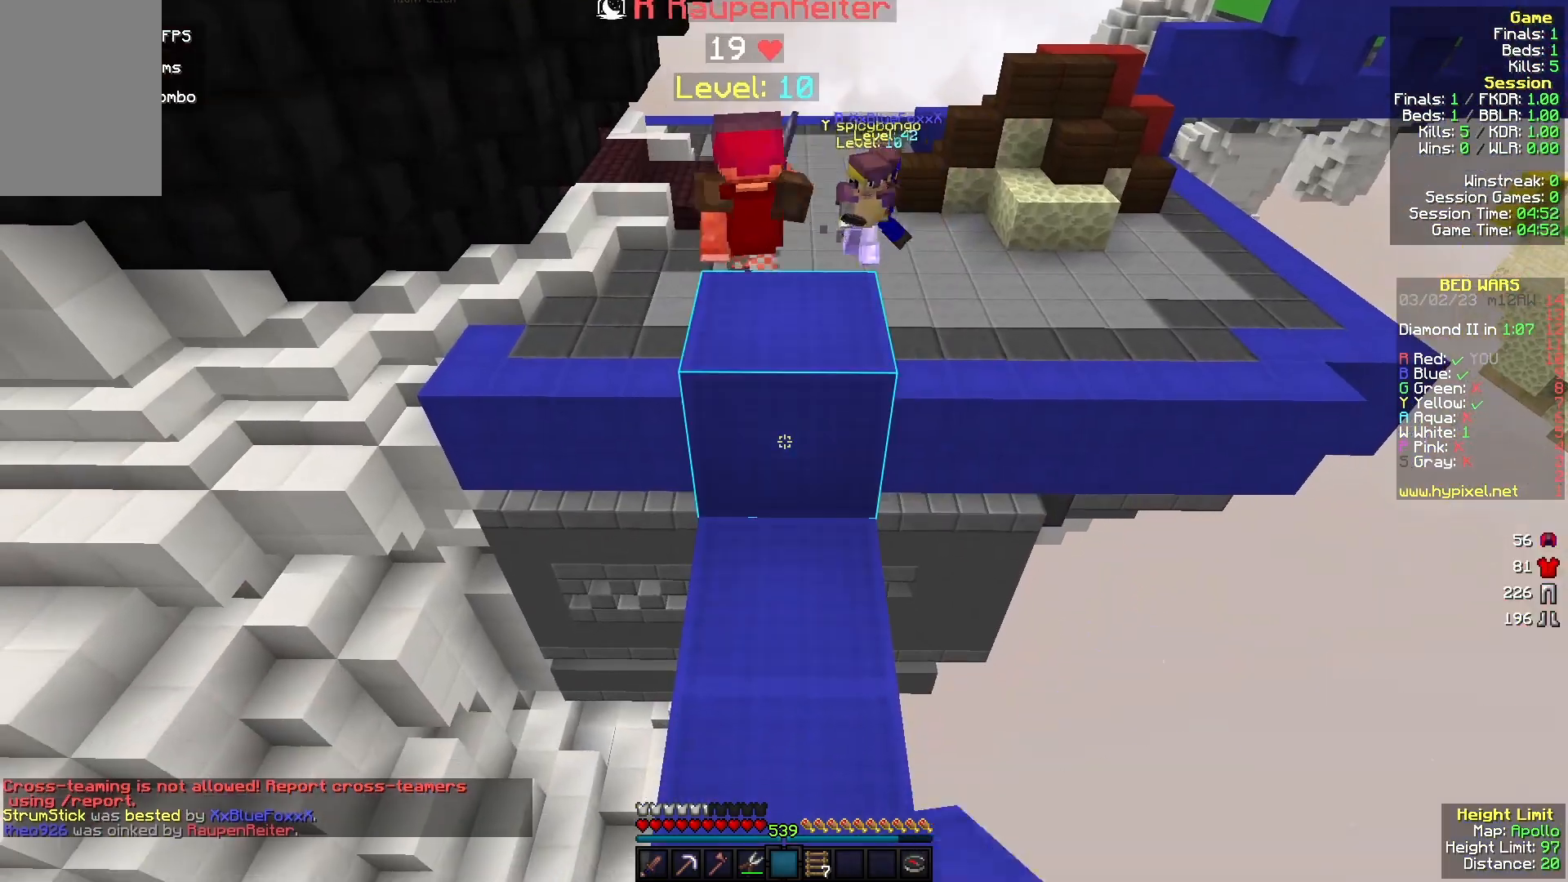
{"keys": ["w"], "mouse": [], "events": [[33, "mouse_right", "up"], [233, "w", "down"]]}
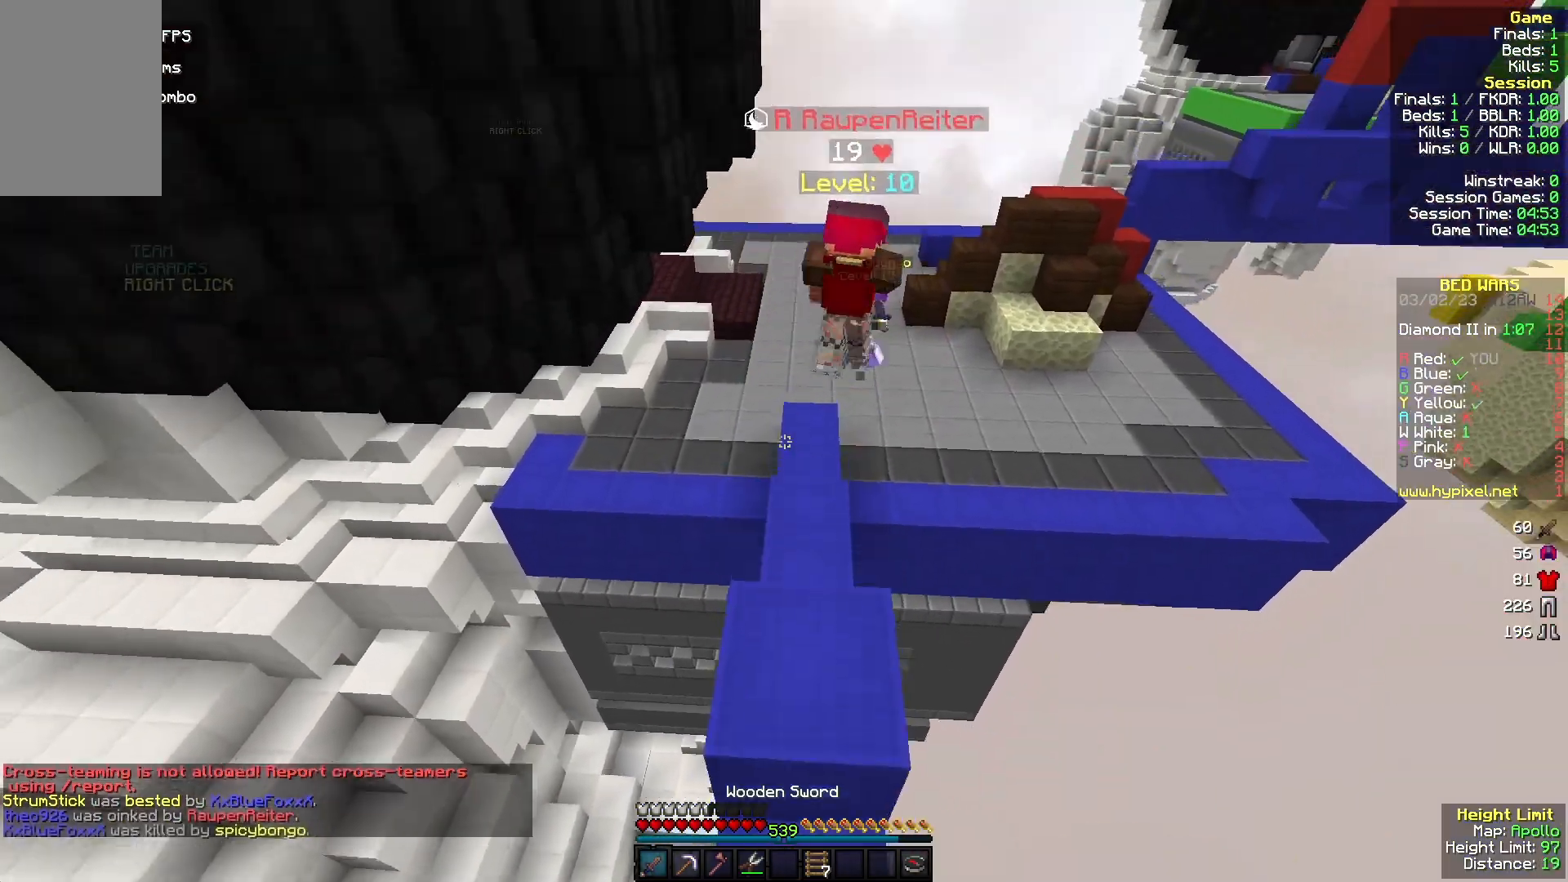
{"keys": ["w"], "mouse": [], "events": []}
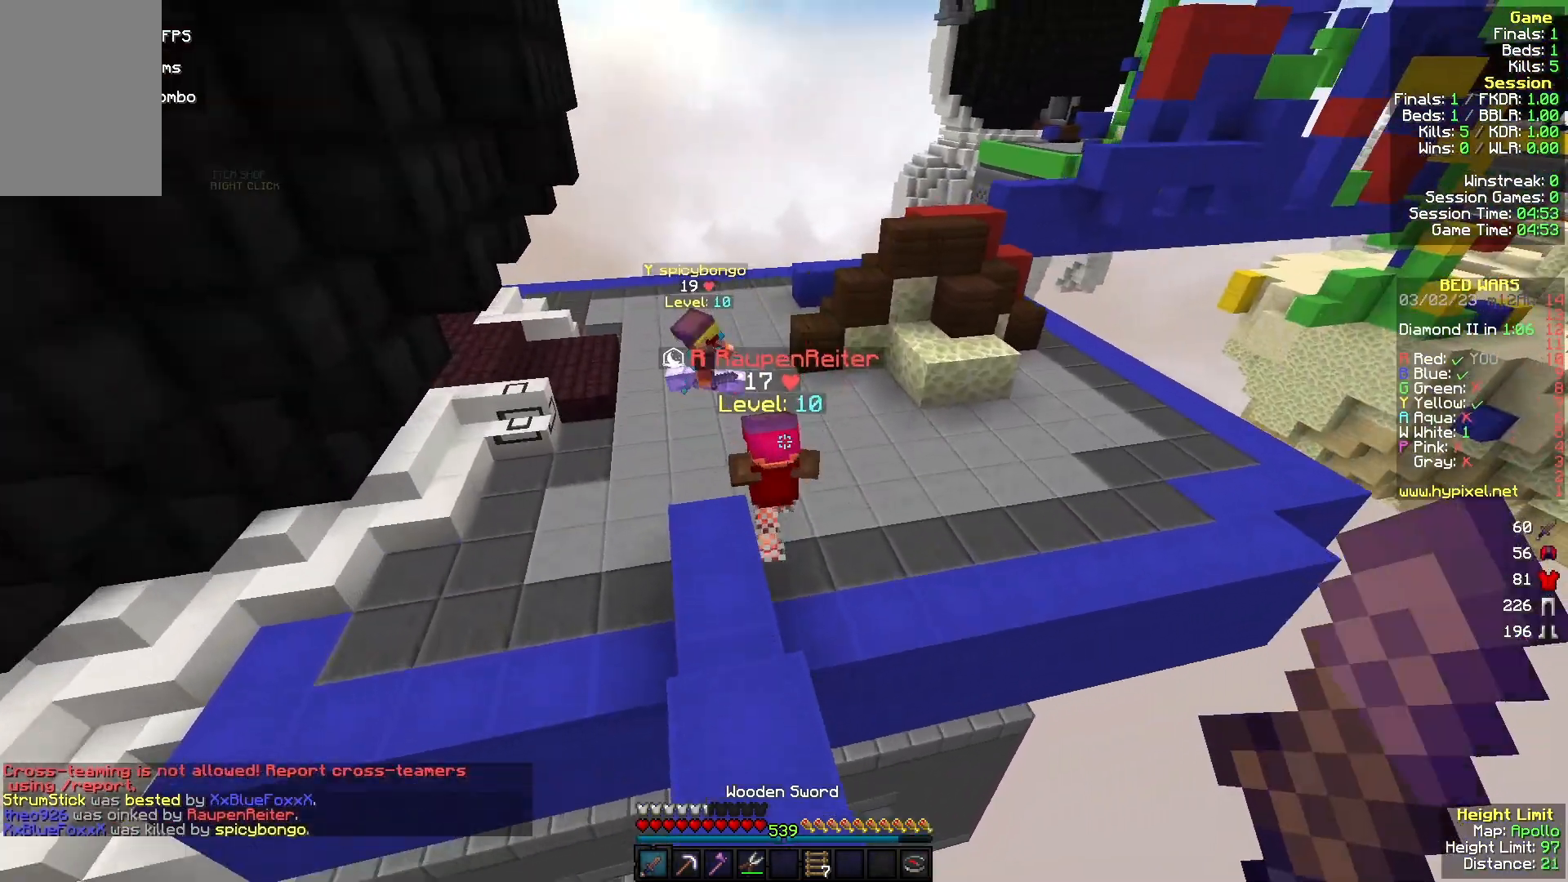
{"keys": ["d", "w"], "mouse": [], "events": [[300, "d", "down"]]}
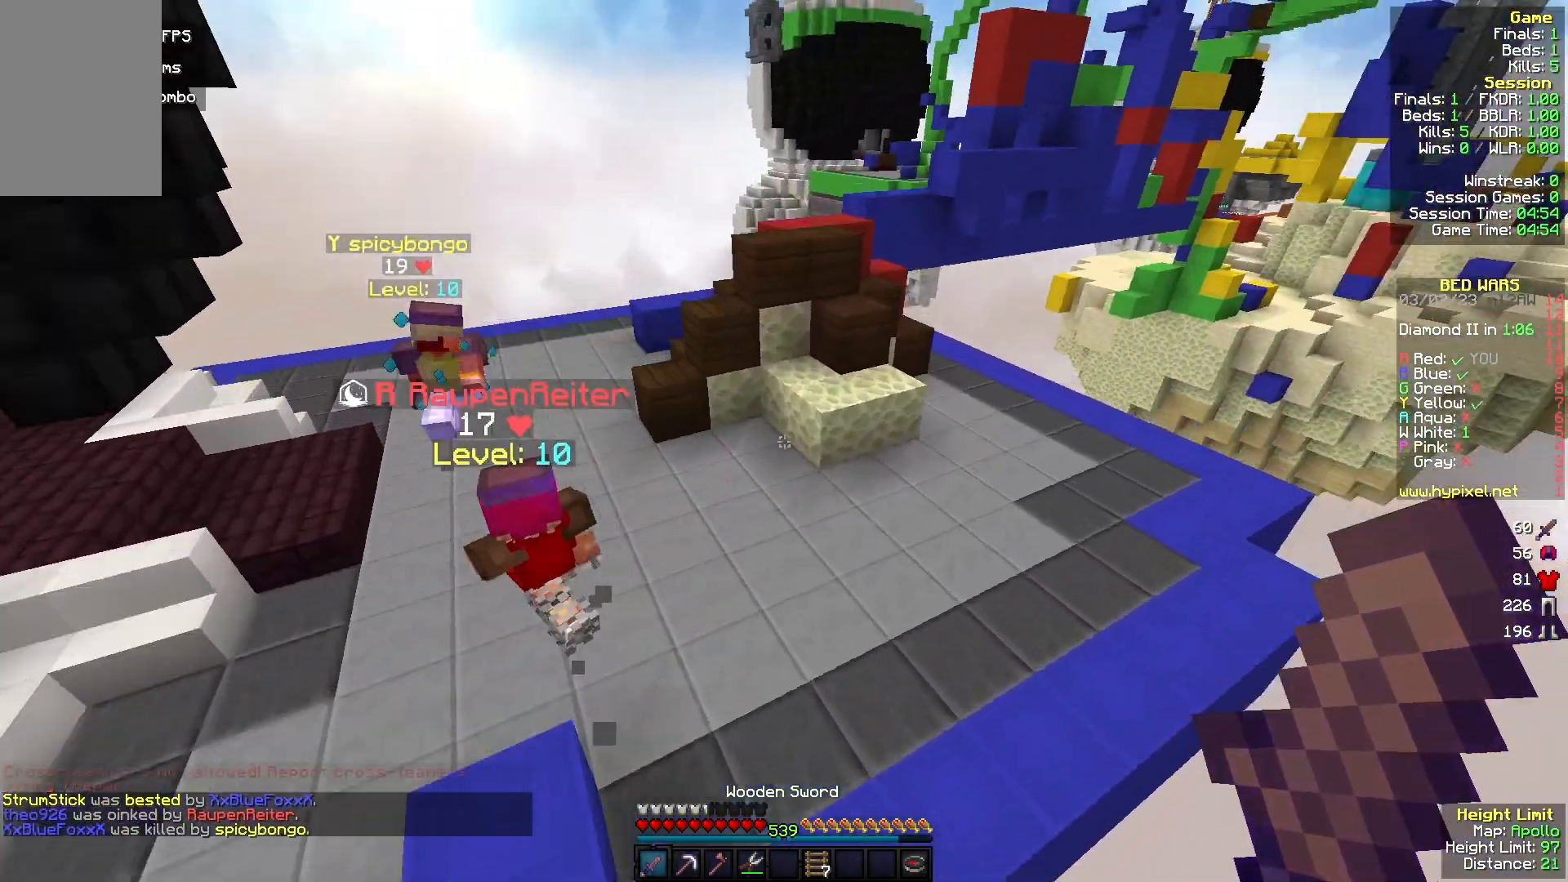
{"keys": ["d", "w"], "mouse": [], "events": []}
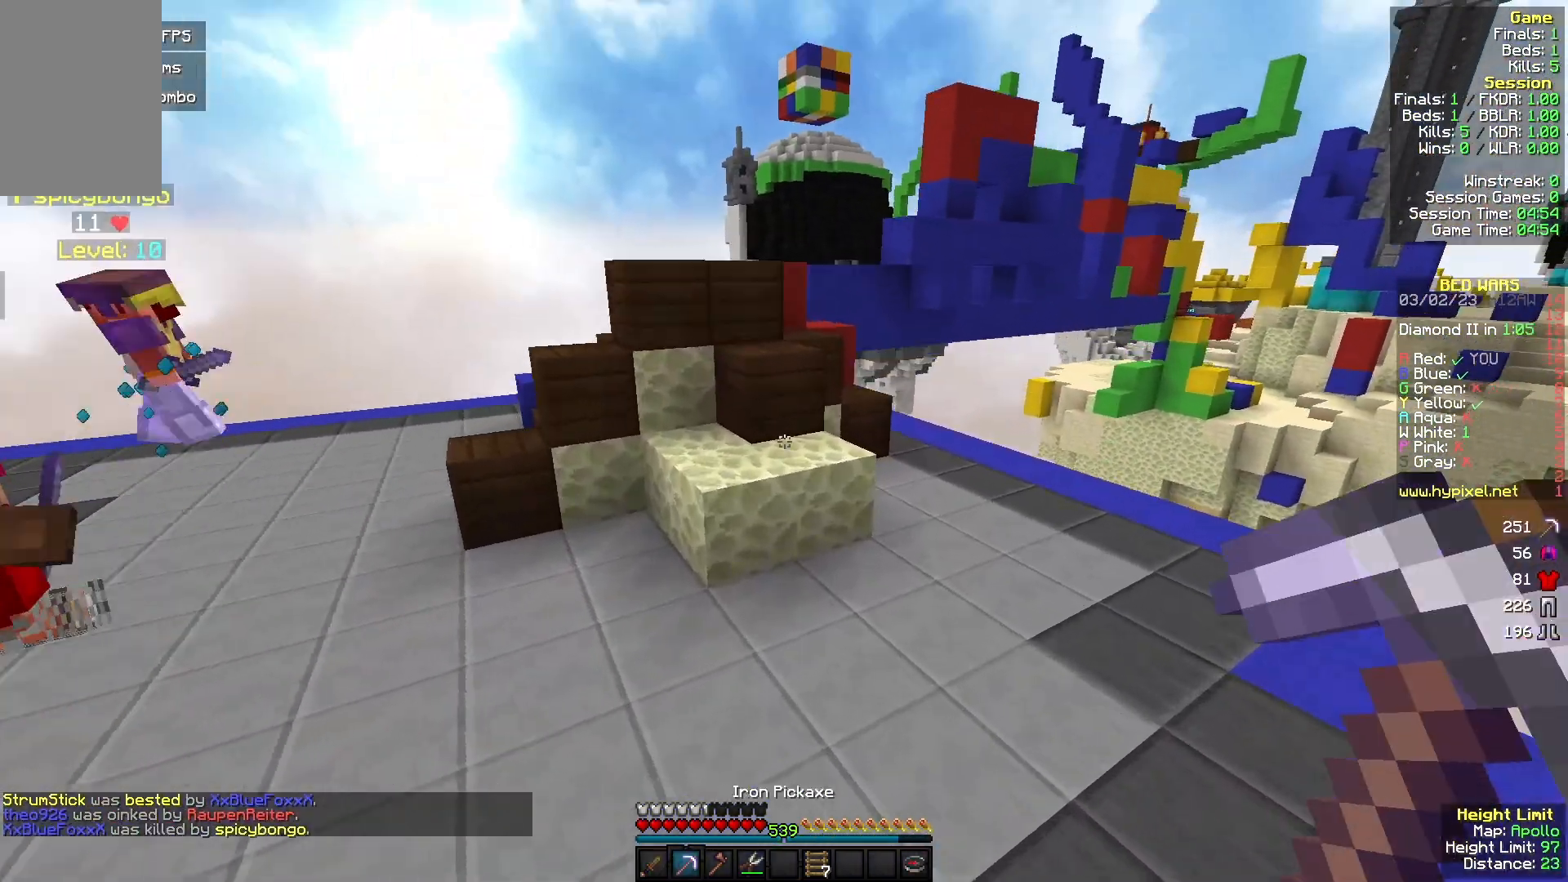
{"keys": ["d", "w"], "mouse": [], "events": []}
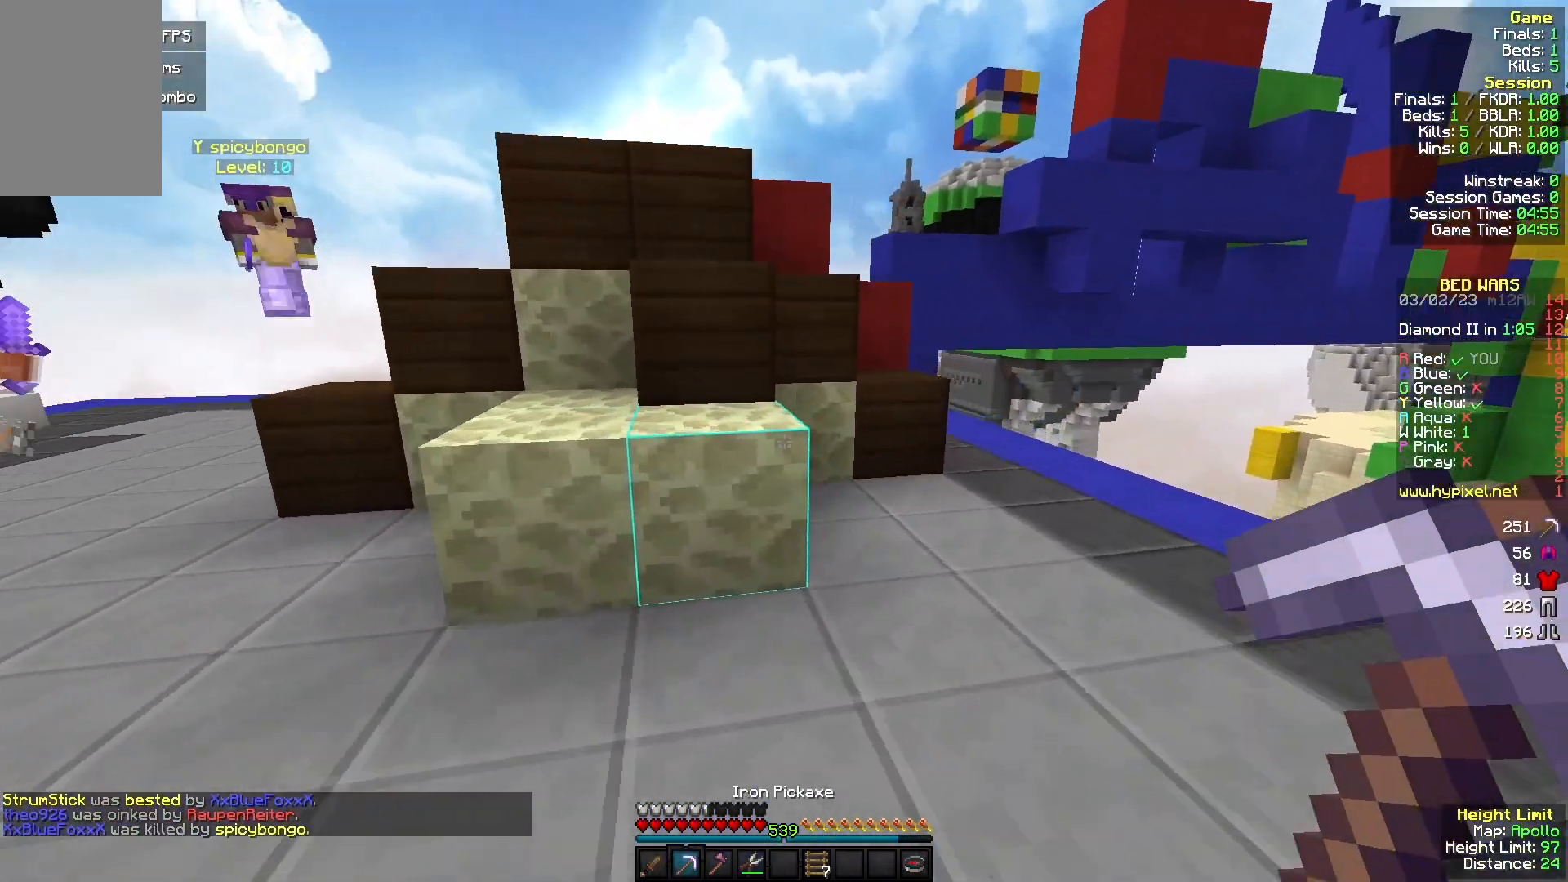
{"keys": ["d", "w"], "mouse": ["left"], "events": [[300, "mouse_left", "down"]]}
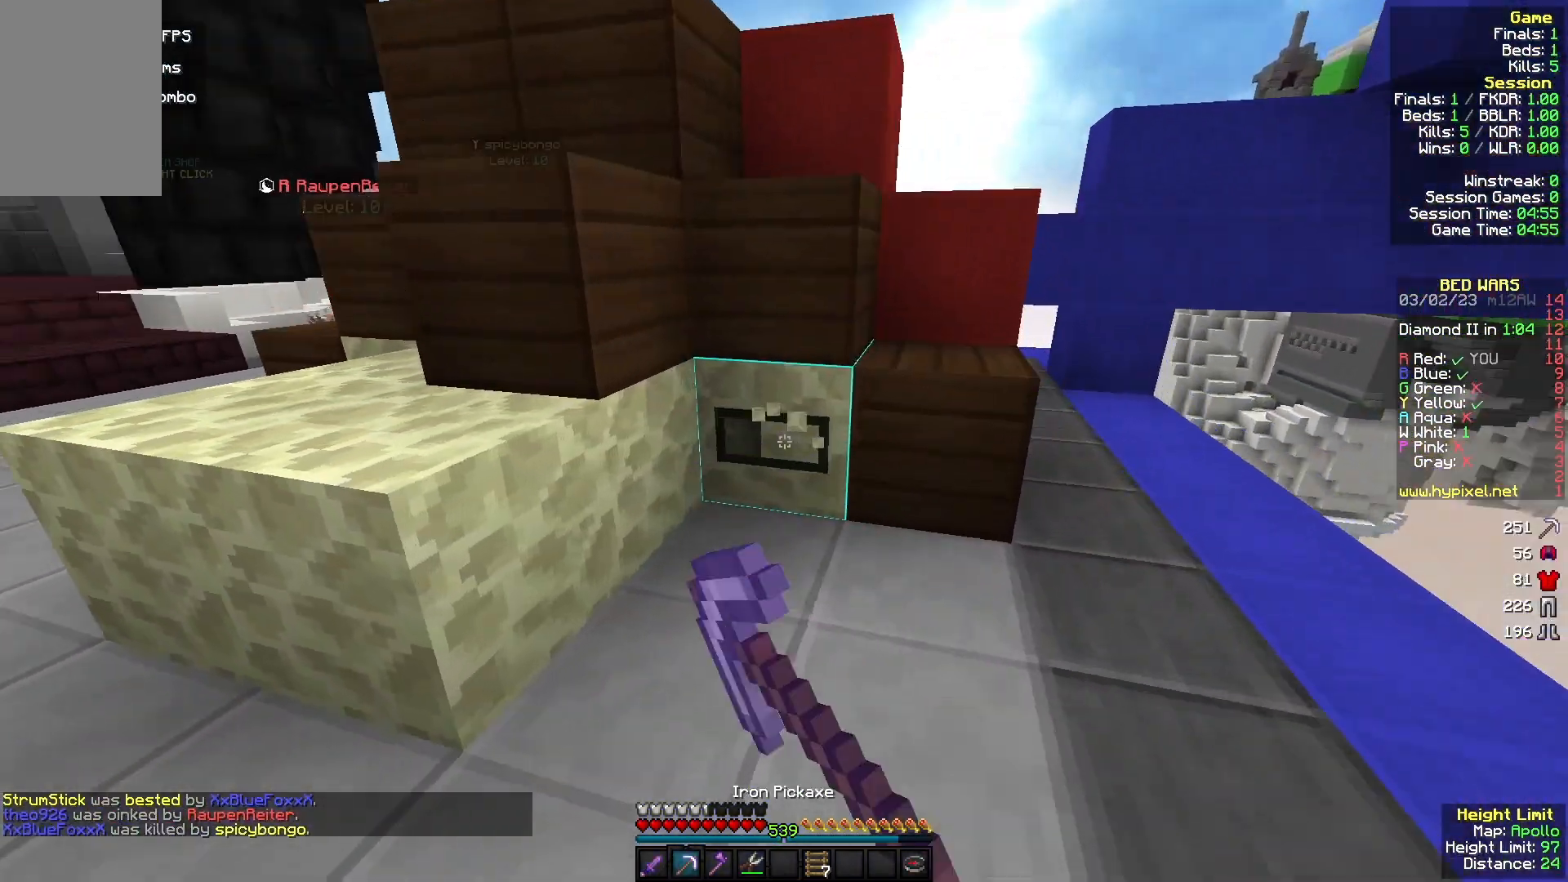
{"keys": [], "mouse": ["left"], "events": [[67, "w", "up"], [100, "d", "up"]]}
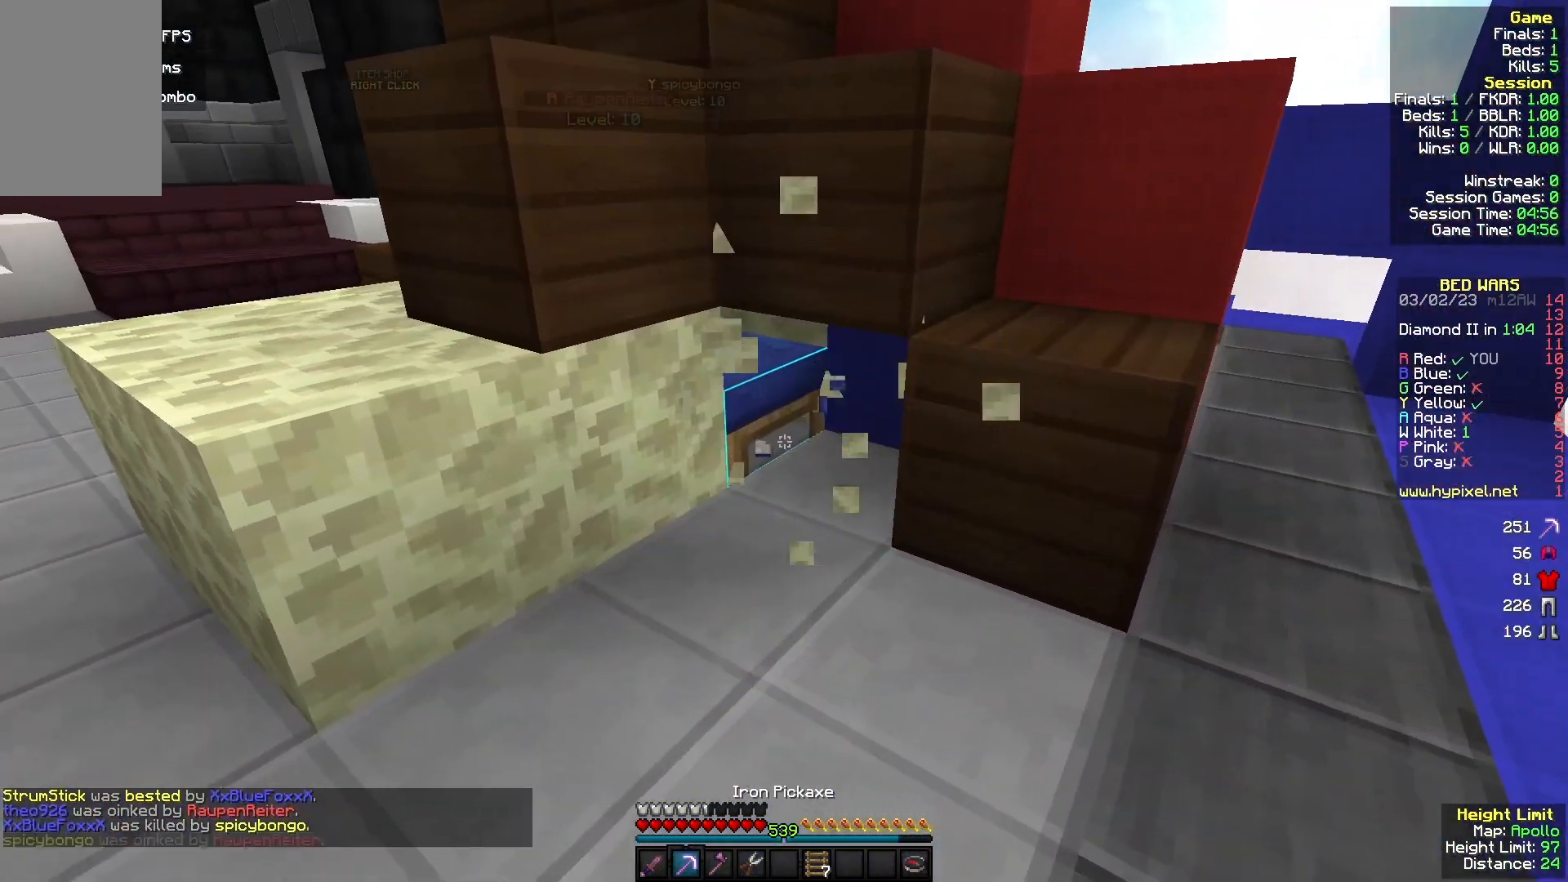
{"keys": ["w"], "mouse": ["left"], "events": [[467, "w", "down"]]}
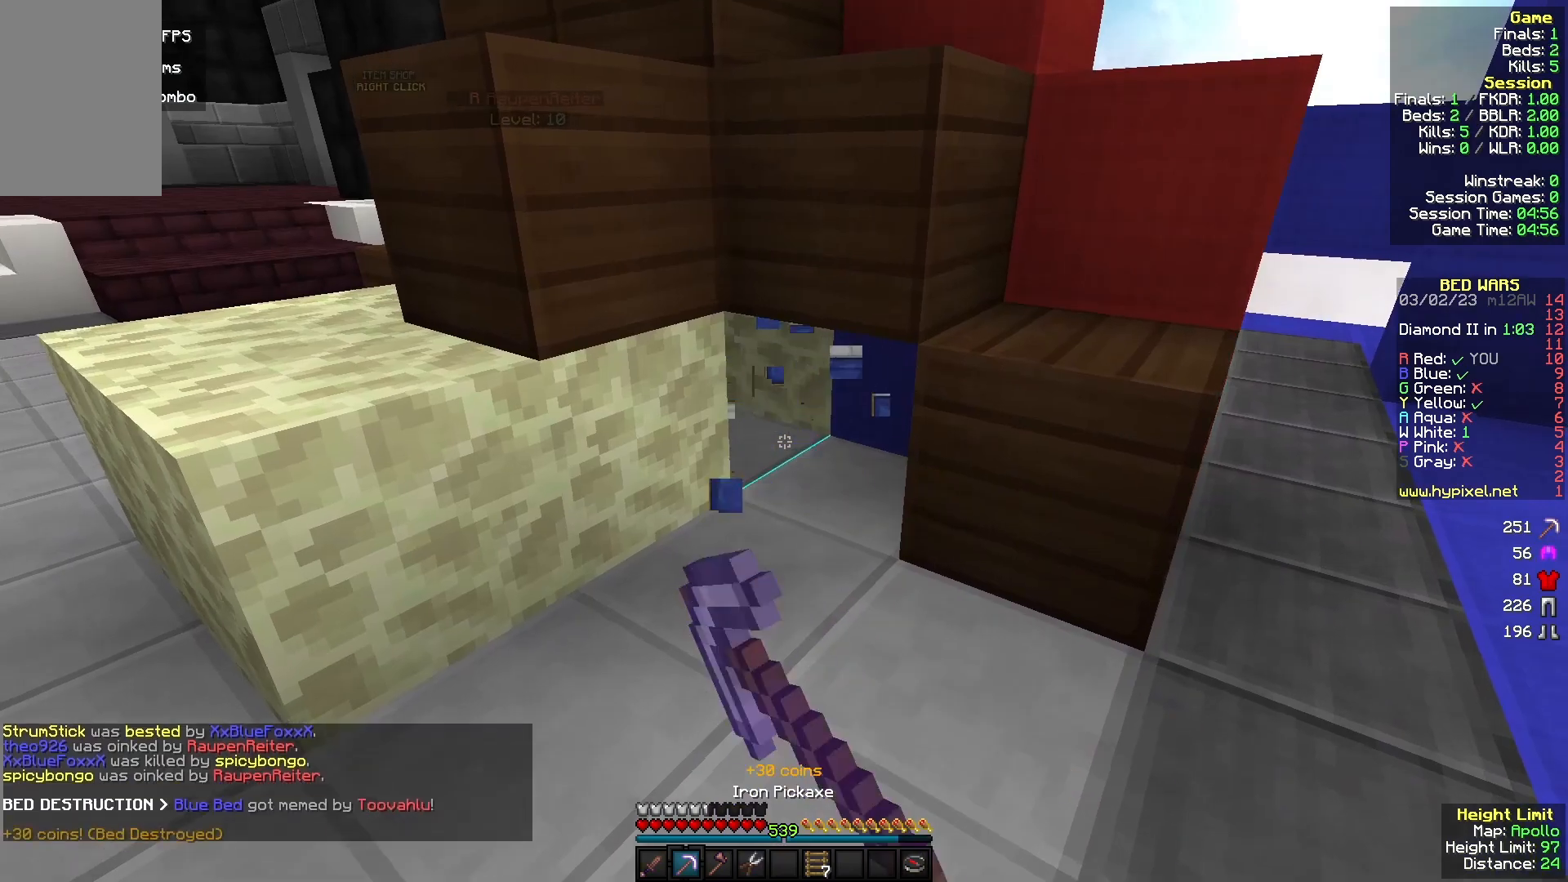
{"keys": [], "mouse": [], "events": [[67, "mouse_left", "up"], [133, "d", "down"], [467, "d", "up"], [500, "w", "up"]]}
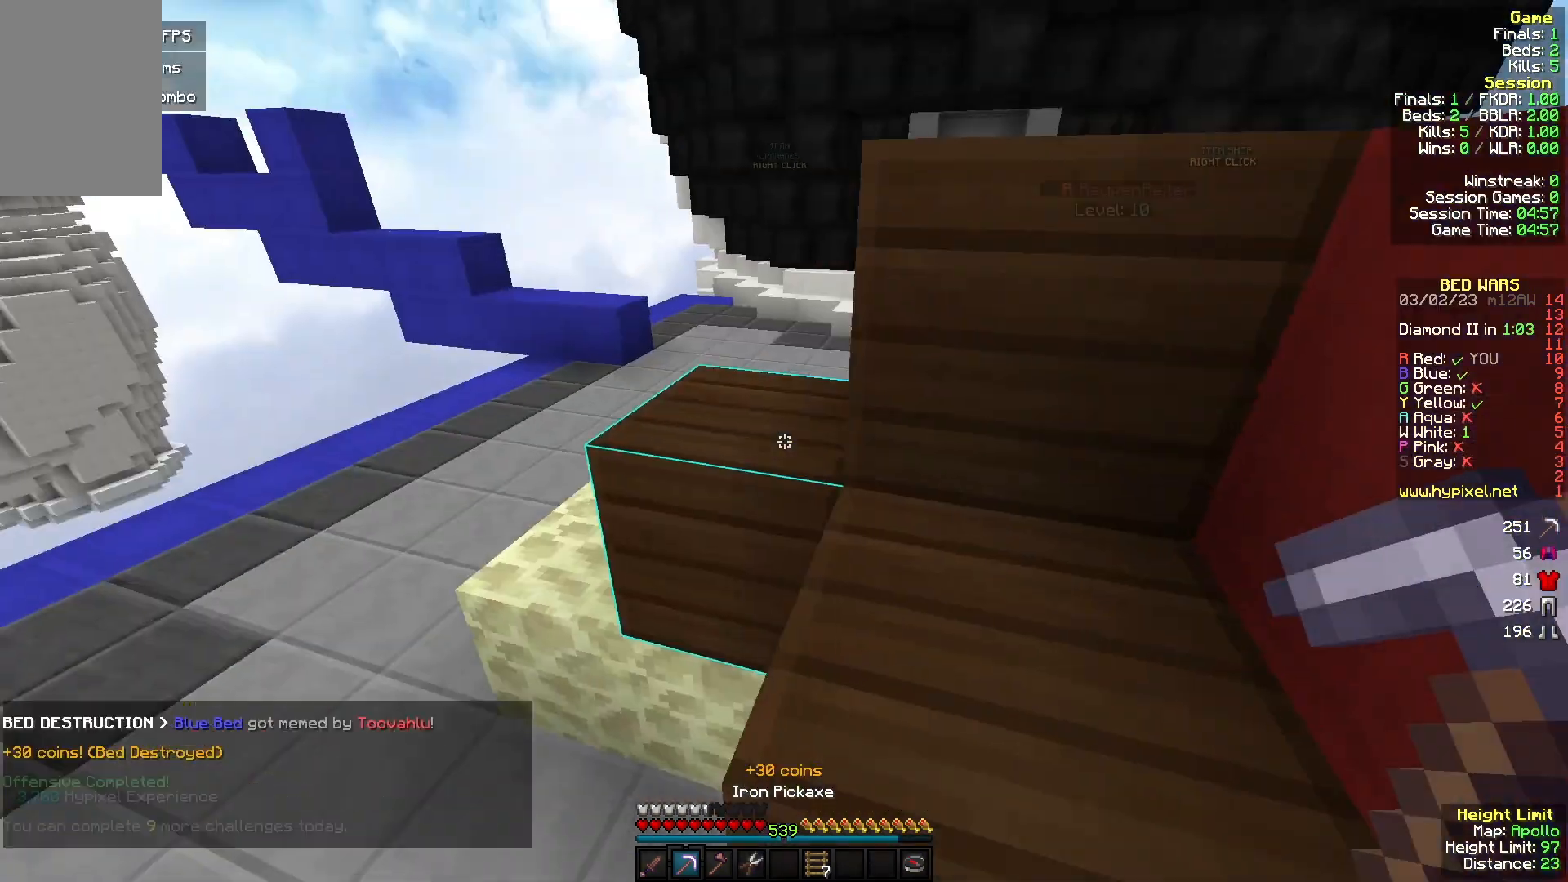
{"keys": ["d", "w"], "mouse": [], "events": [[133, "a", "down"], [133, "w", "down"], [367, "a", "up"], [467, "d", "down"]]}
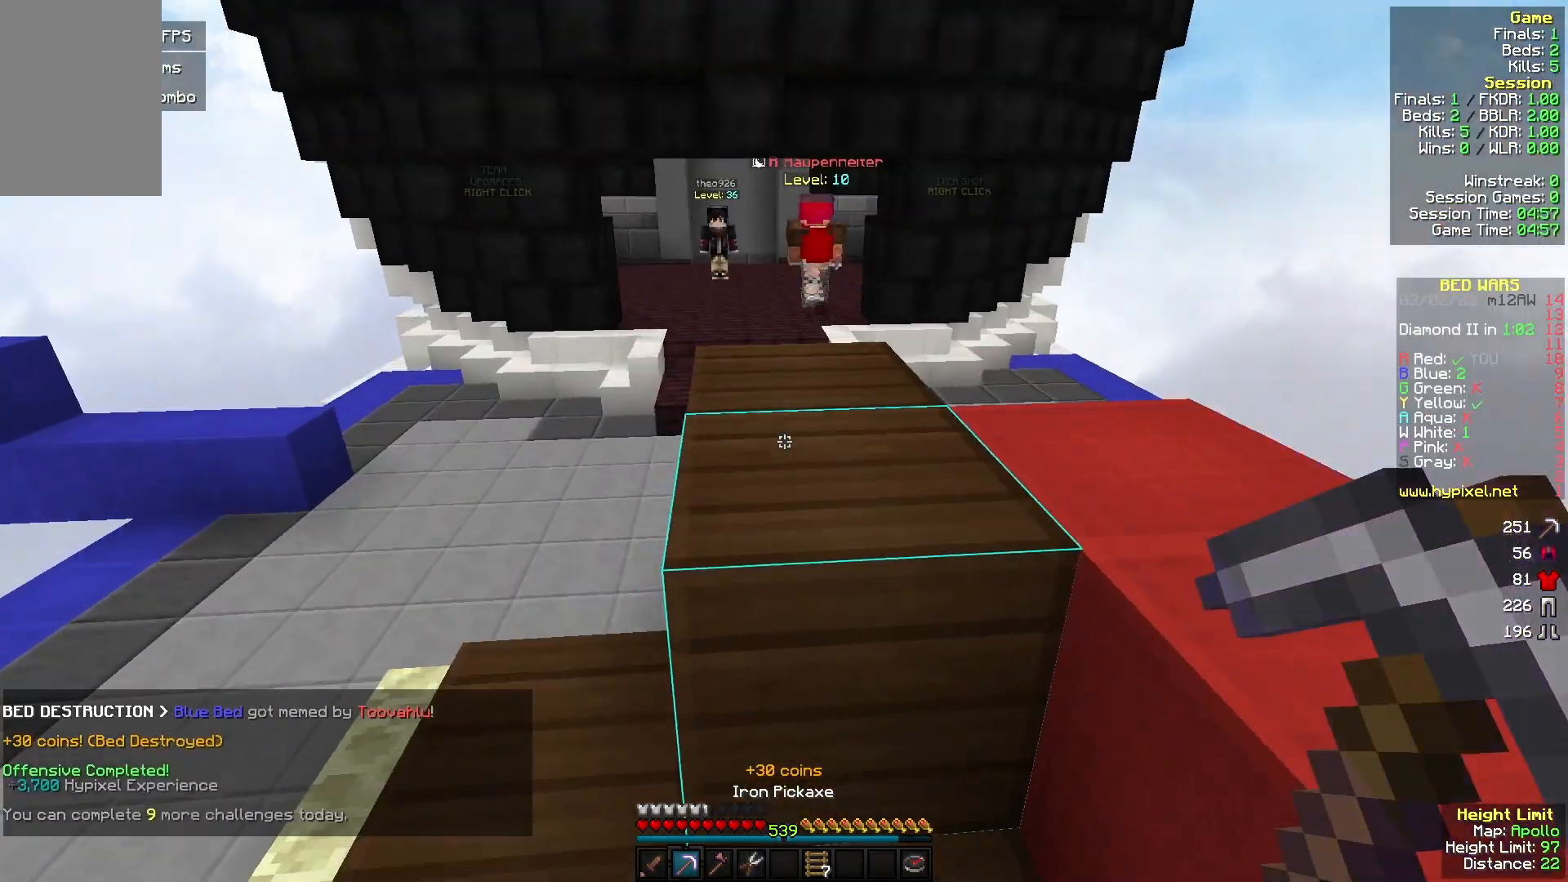
{"keys": ["w"], "mouse": [], "events": [[167, "d", "up"]]}
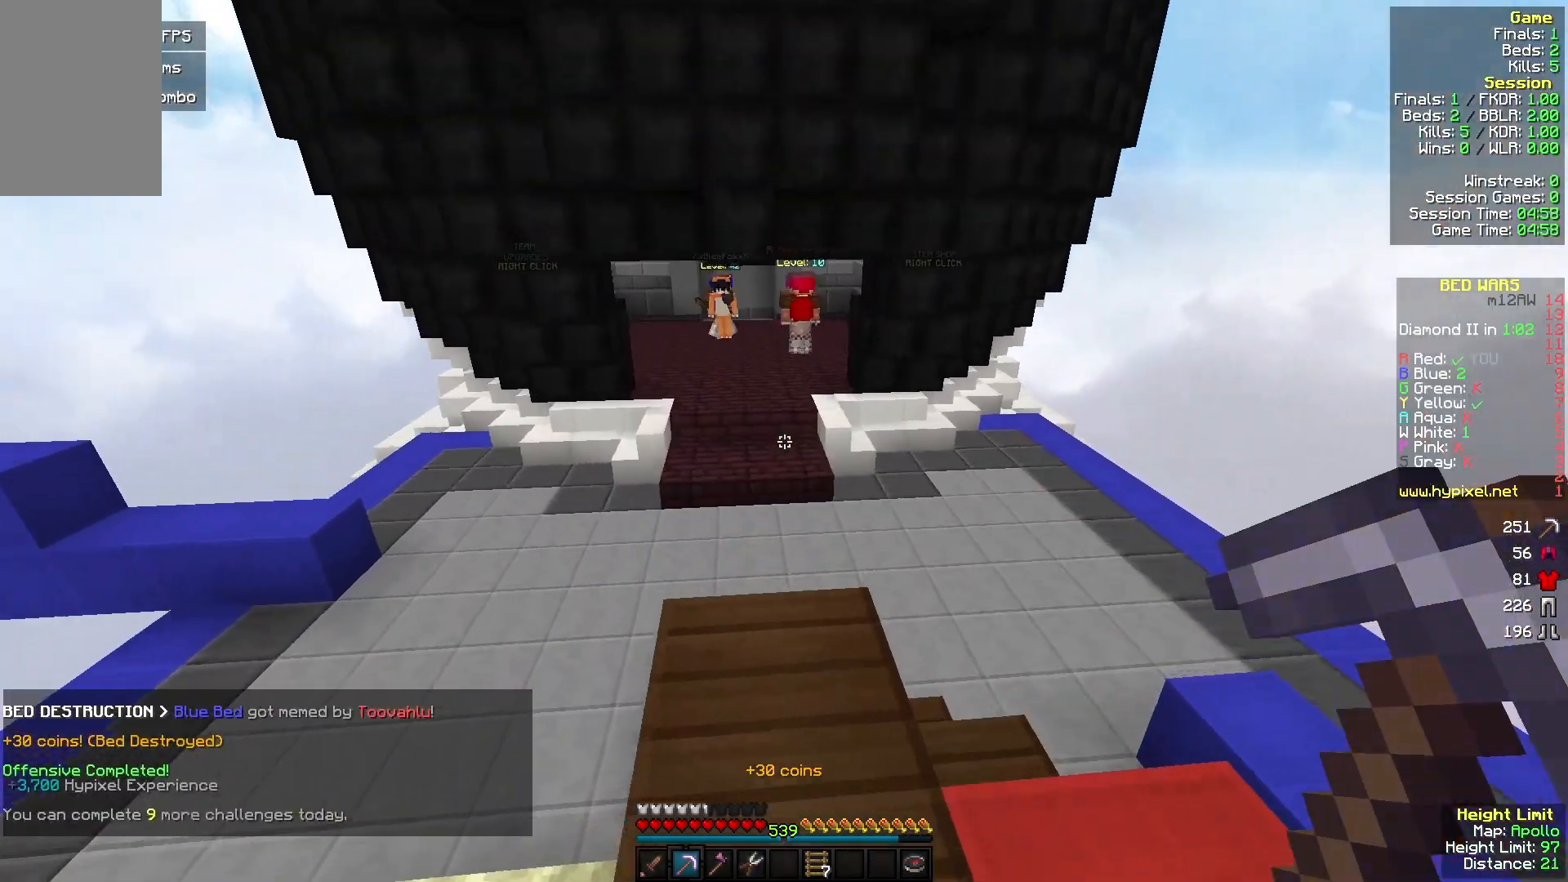
{"keys": ["w"], "mouse": [], "events": []}
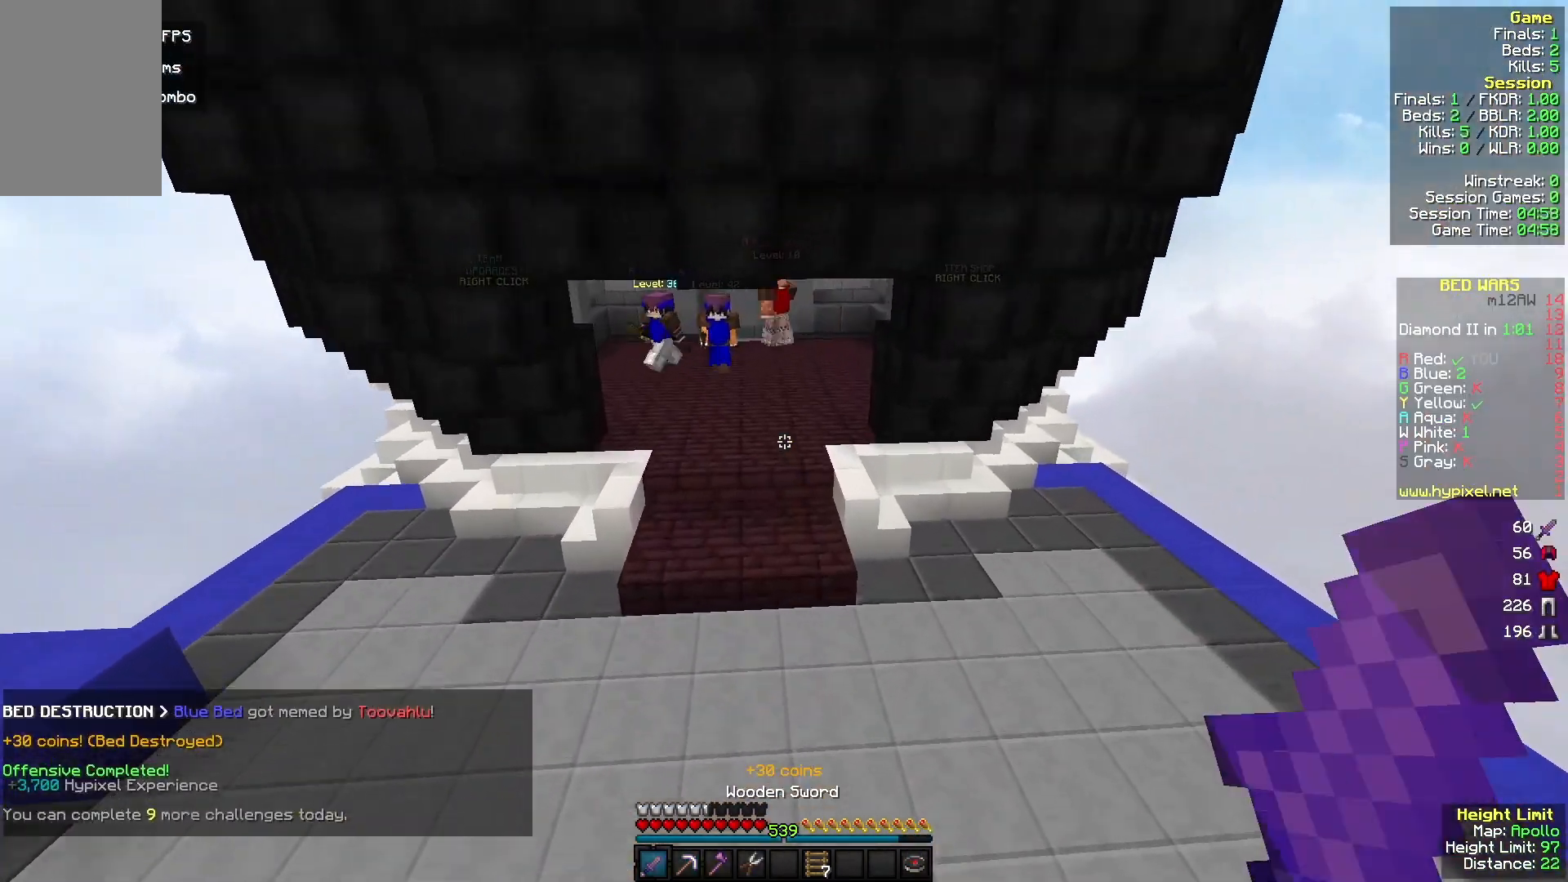
{"keys": [], "mouse": [], "events": [[267, "a", "down"], [400, "a", "up"], [500, "w", "up"]]}
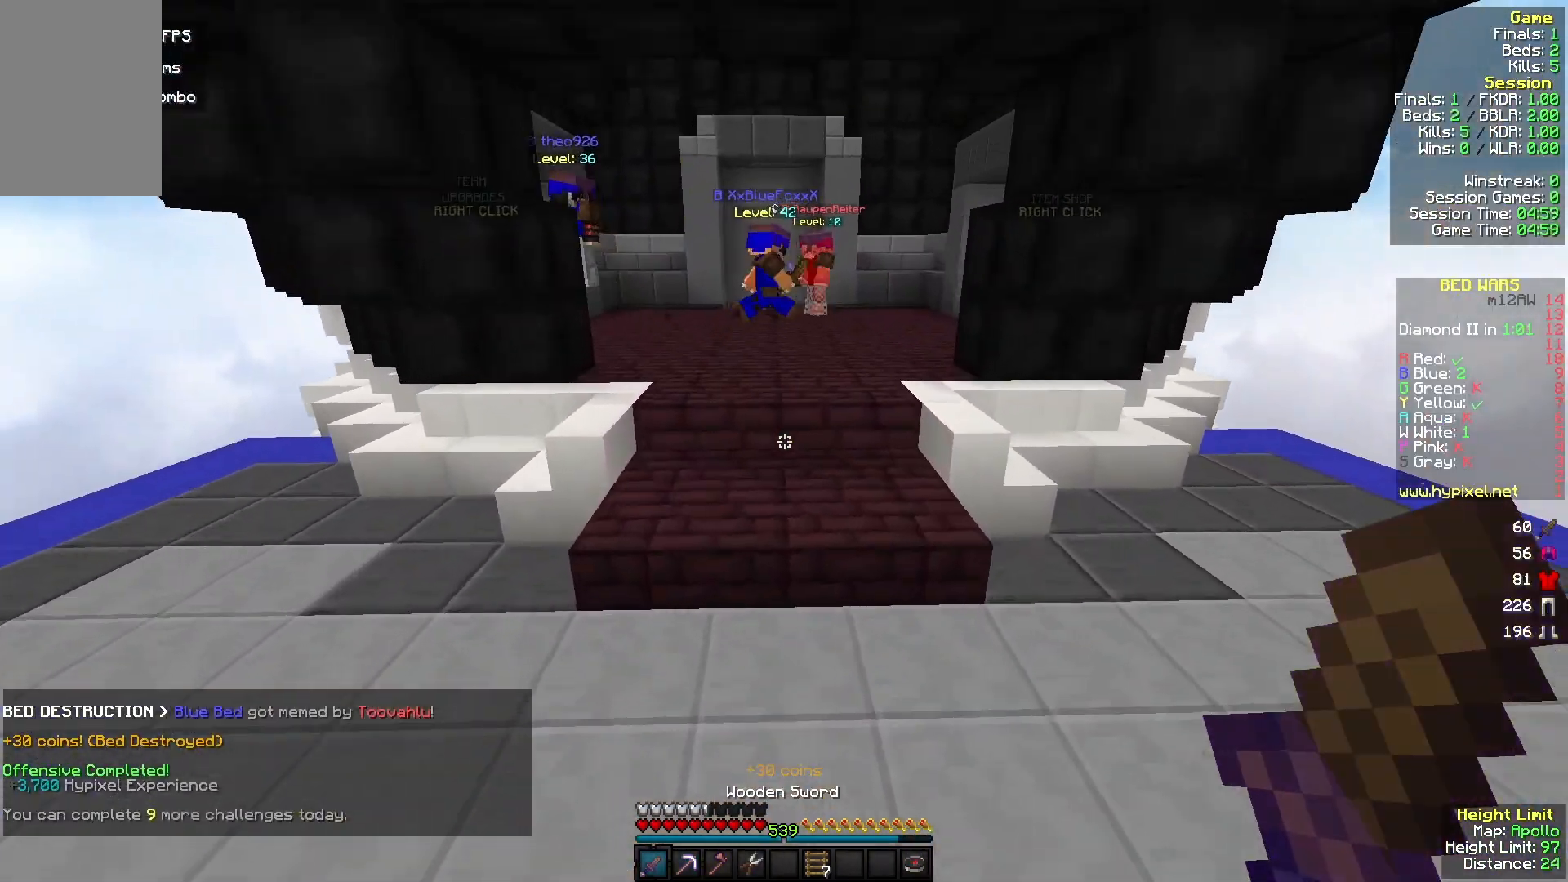
{"keys": ["w"], "mouse": [], "events": [[67, "s", "down"], [267, "s", "up"], [333, "w", "down"]]}
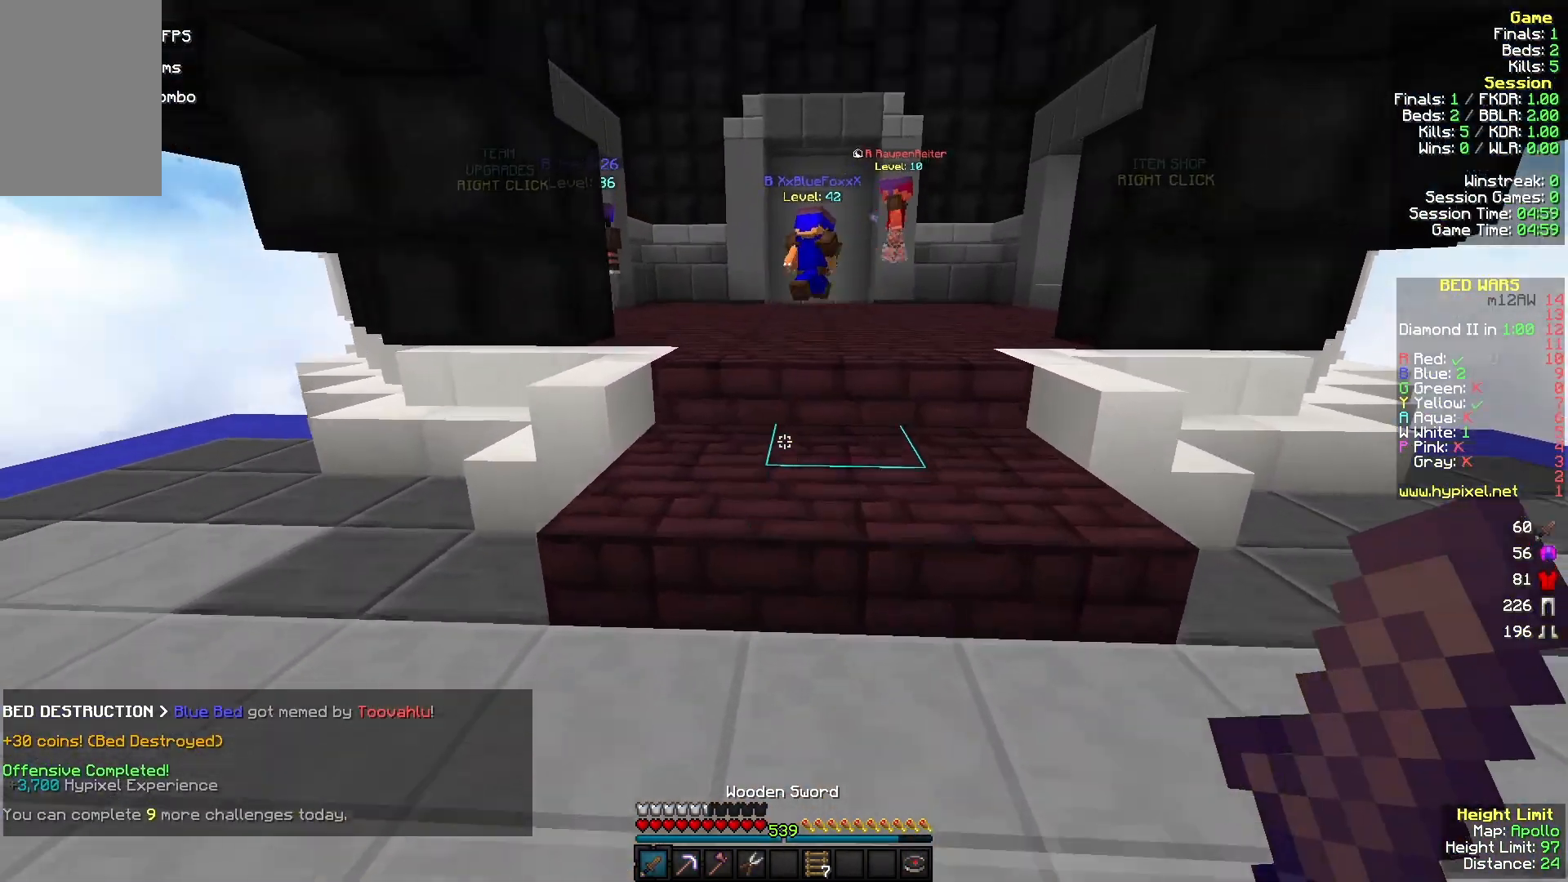
{"keys": ["w"], "mouse": [], "events": []}
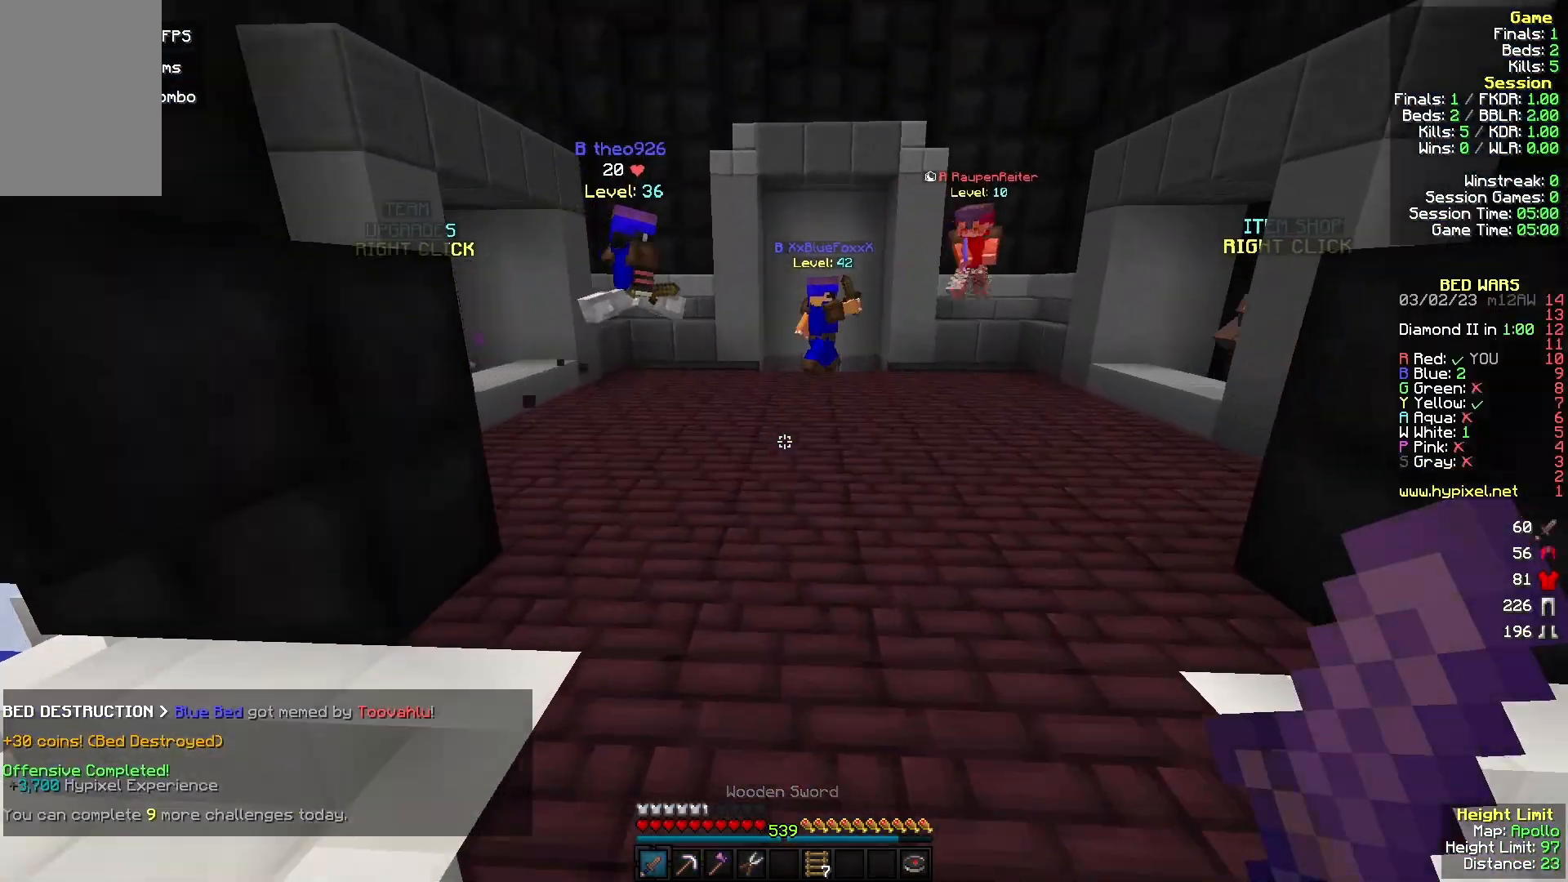
{"keys": ["w"], "mouse": [], "events": []}
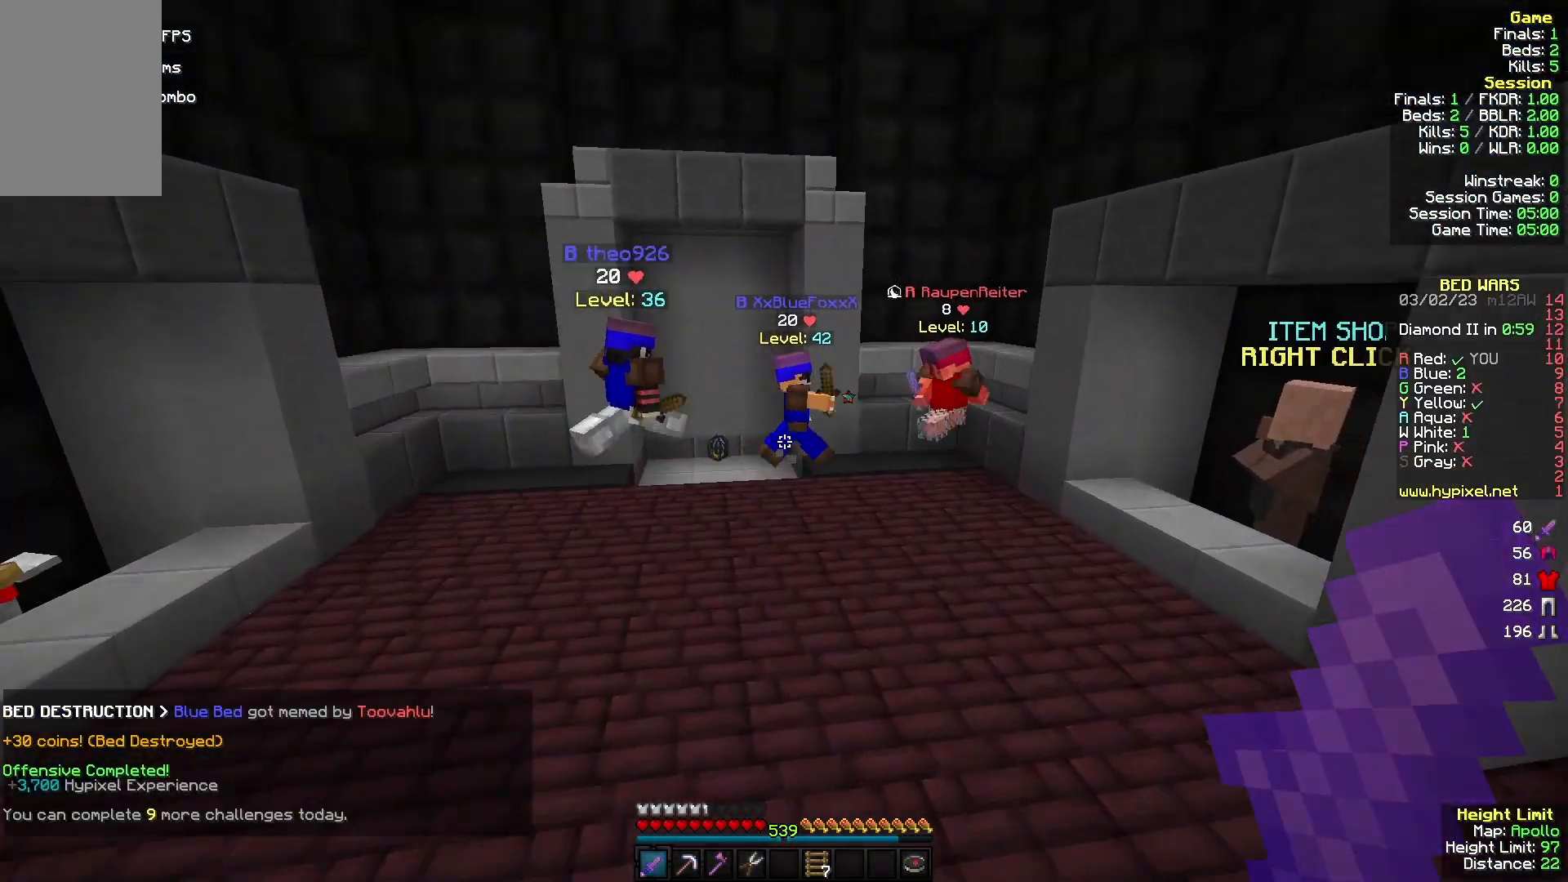
{"keys": ["w"], "mouse": [], "events": []}
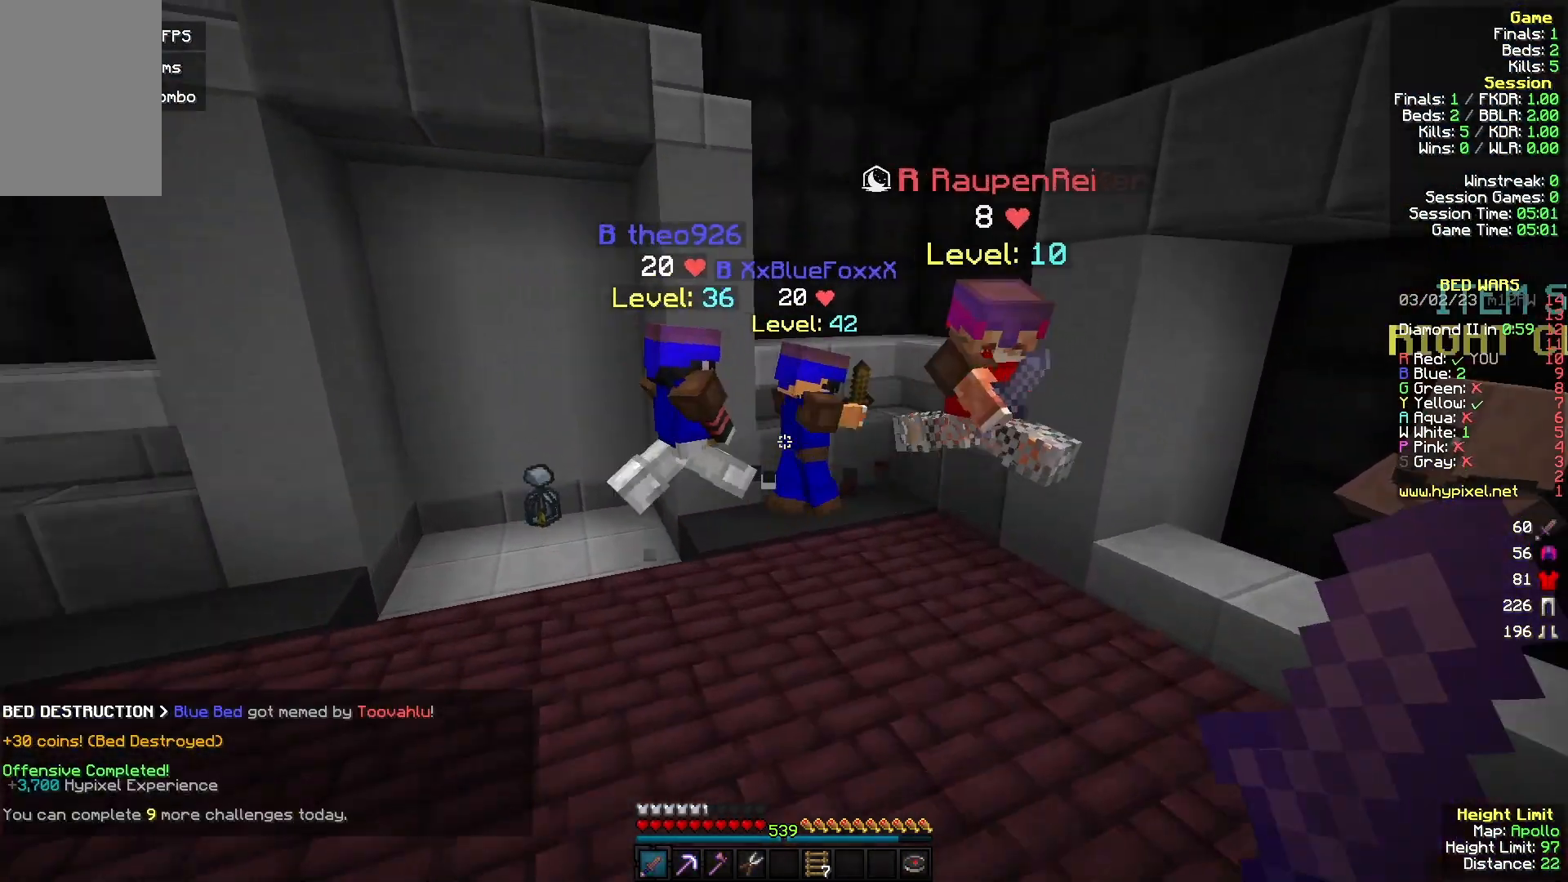
{"keys": ["w"], "mouse": ["left"], "events": [[333, "mouse_left", "down"]]}
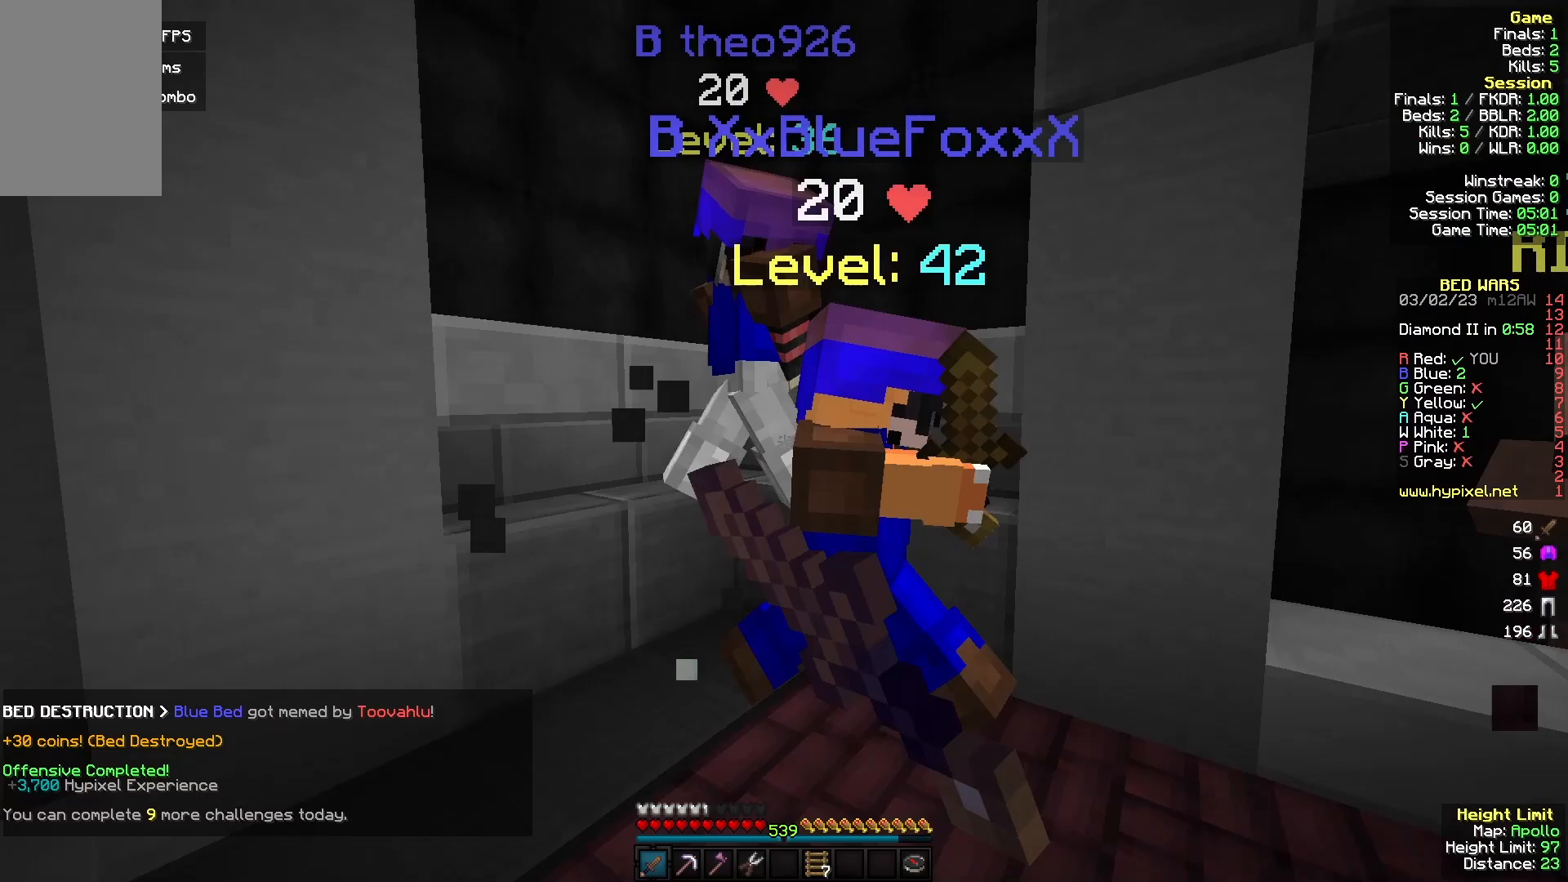
{"keys": ["a", "w"], "mouse": ["left"], "events": [[33, "mouse_right", "down"], [100, "a", "down"], [133, "mouse_right", "up"]]}
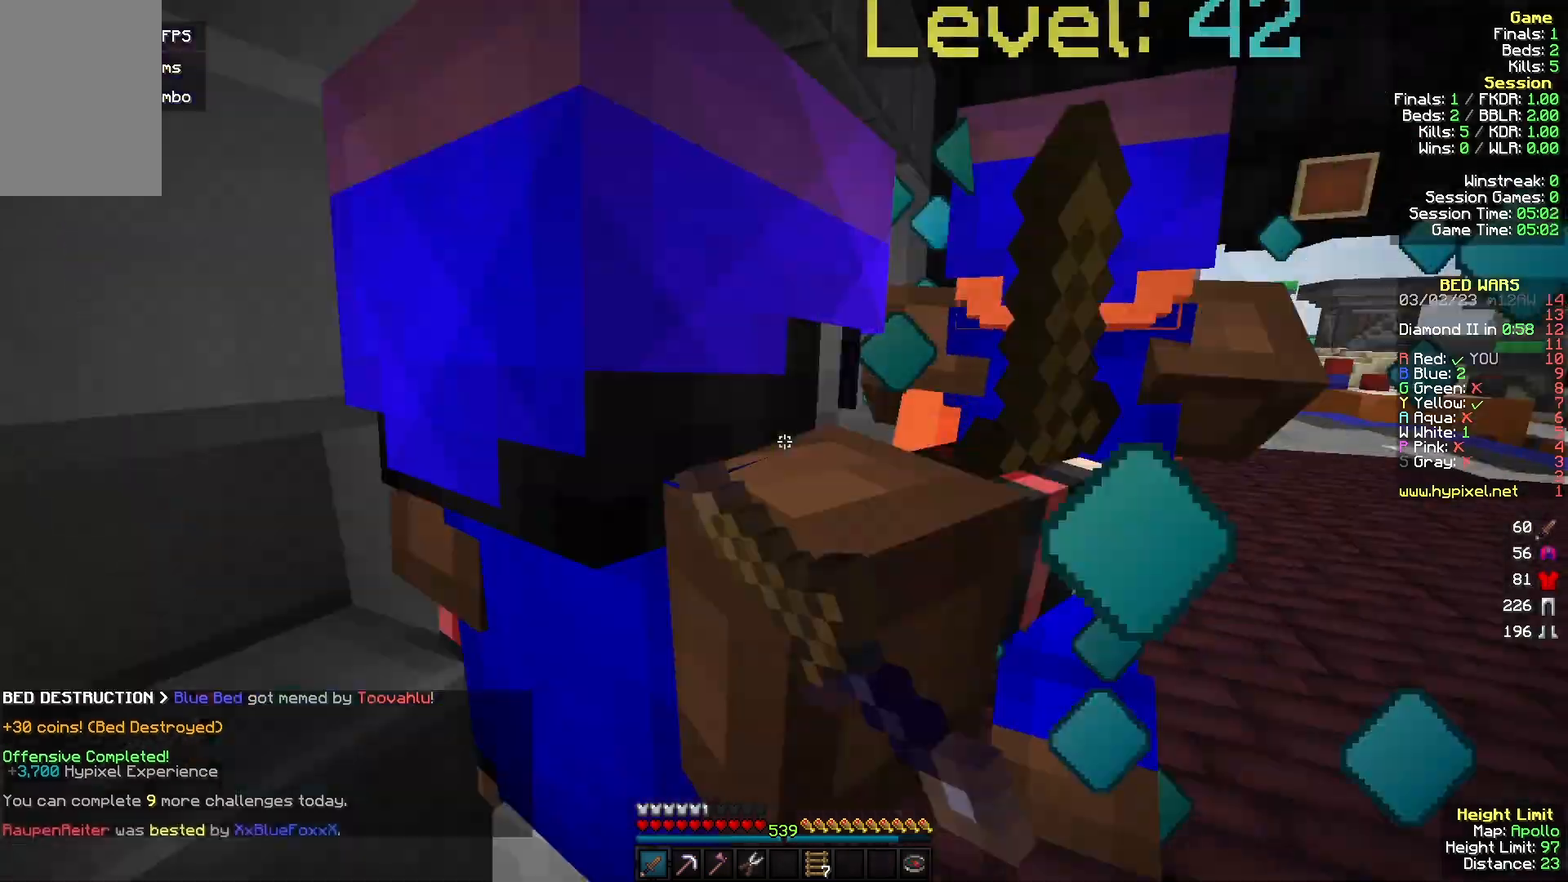
{"keys": ["w"], "mouse": ["left"], "events": [[67, "a", "up"]]}
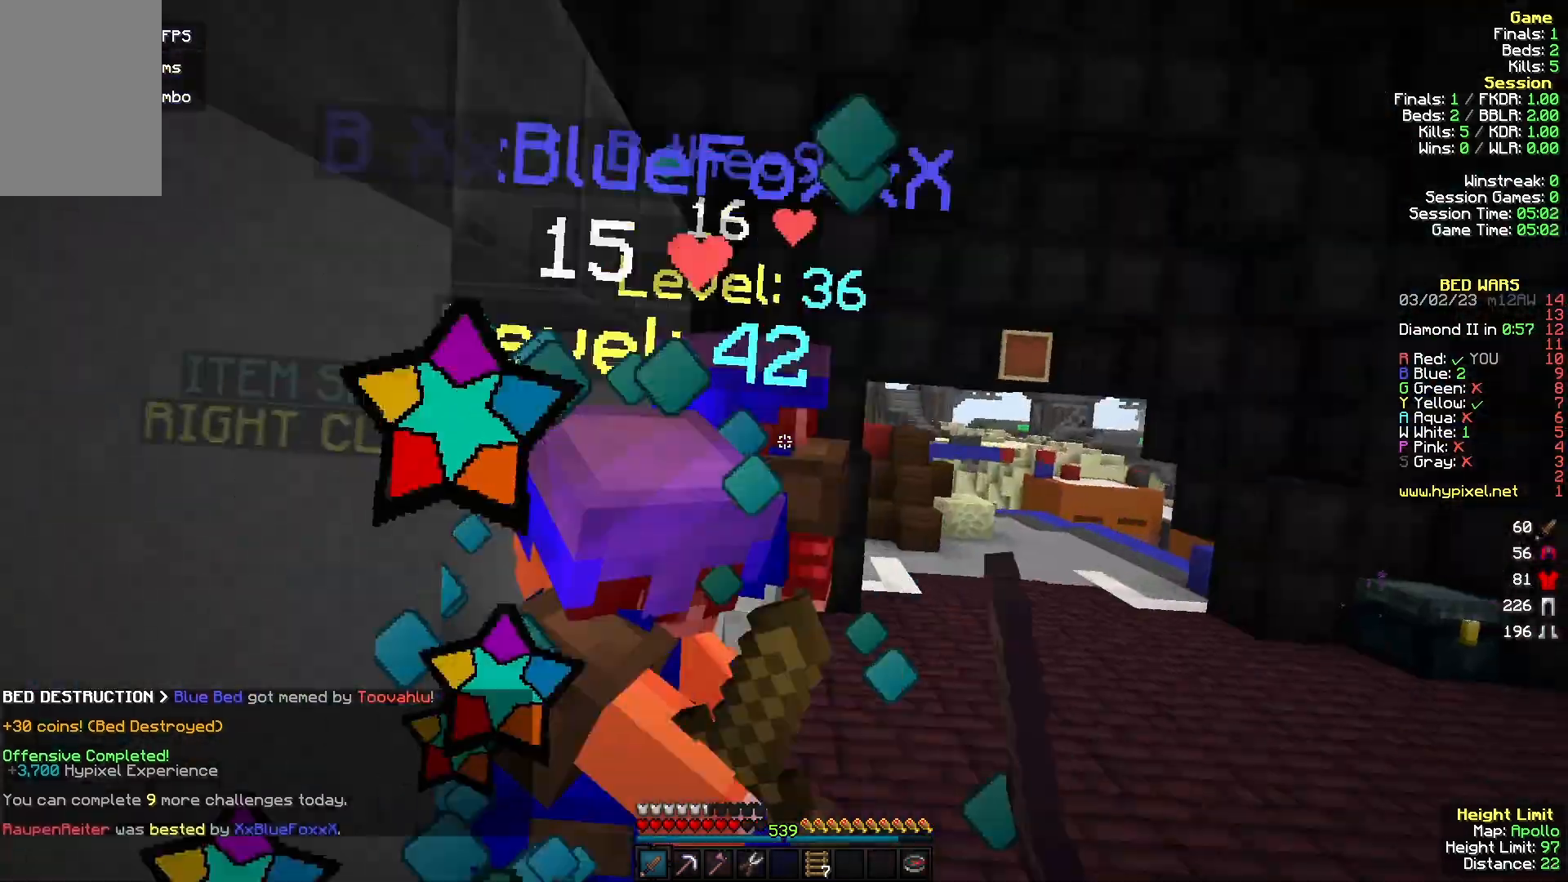
{"keys": ["a", "w"], "mouse": ["left"], "events": [[100, "mouse_right", "down"], [200, "mouse_right", "up"], [400, "a", "down"]]}